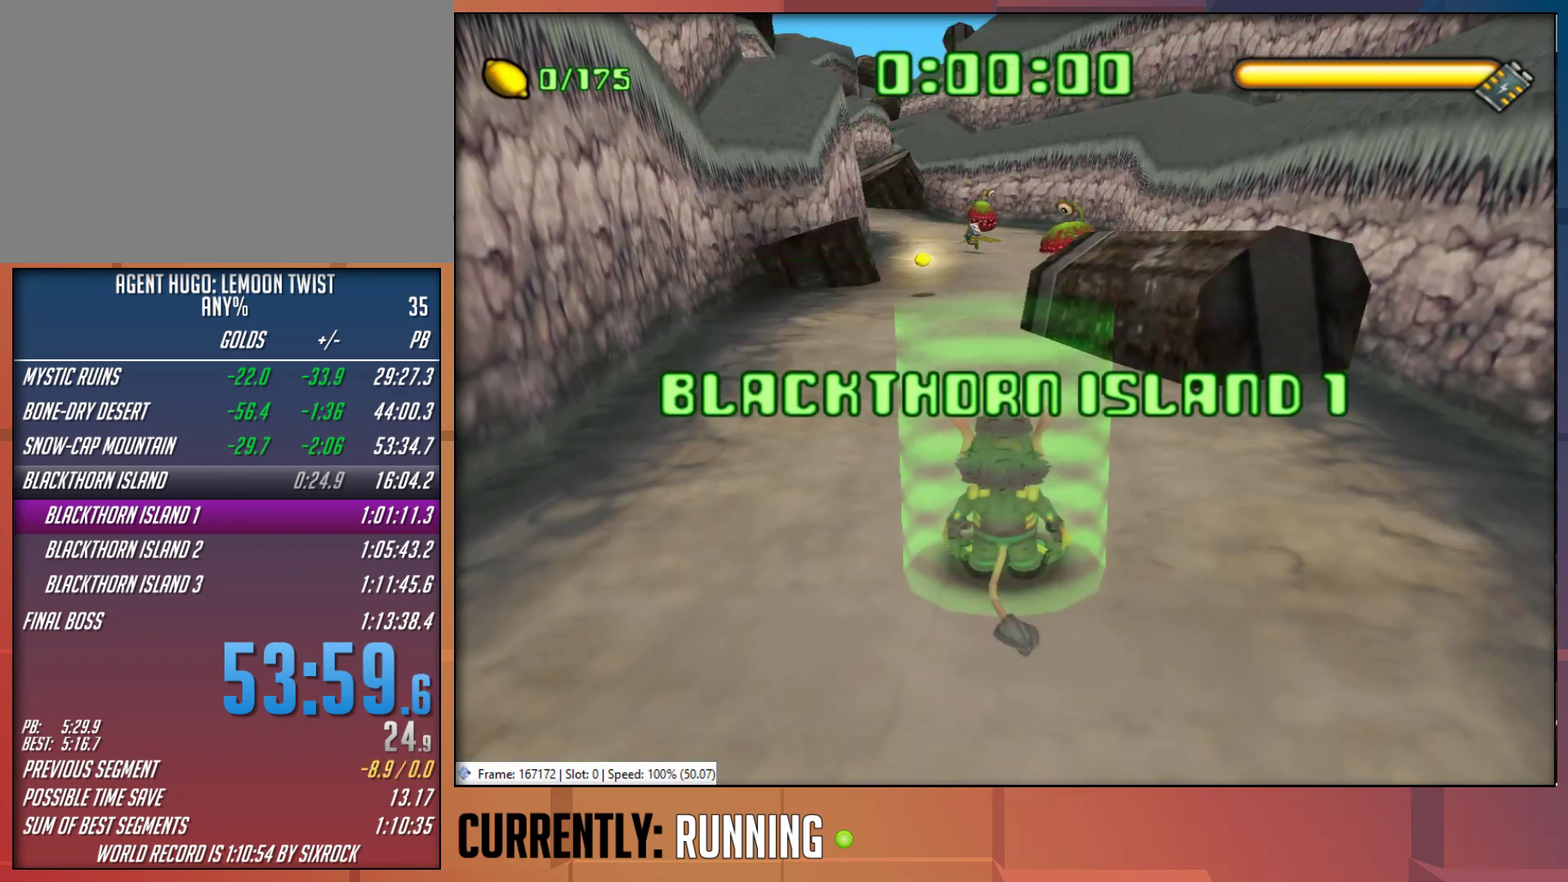
Gameplay with a controller (PlayStation layout); each line is a JSON object with the inputs held at the frame after it. "events" lists button and stick changes between this image and that frame as [ms after this image, input, new state], when the widget could be followed in between.
{"buttons": ["TRIANGLE"], "left_stick": "up", "right_stick": "center", "events": [[67, "left_stick", "up-left"], [233, "left_stick", "up"], [467, "TRIANGLE", "down"]]}
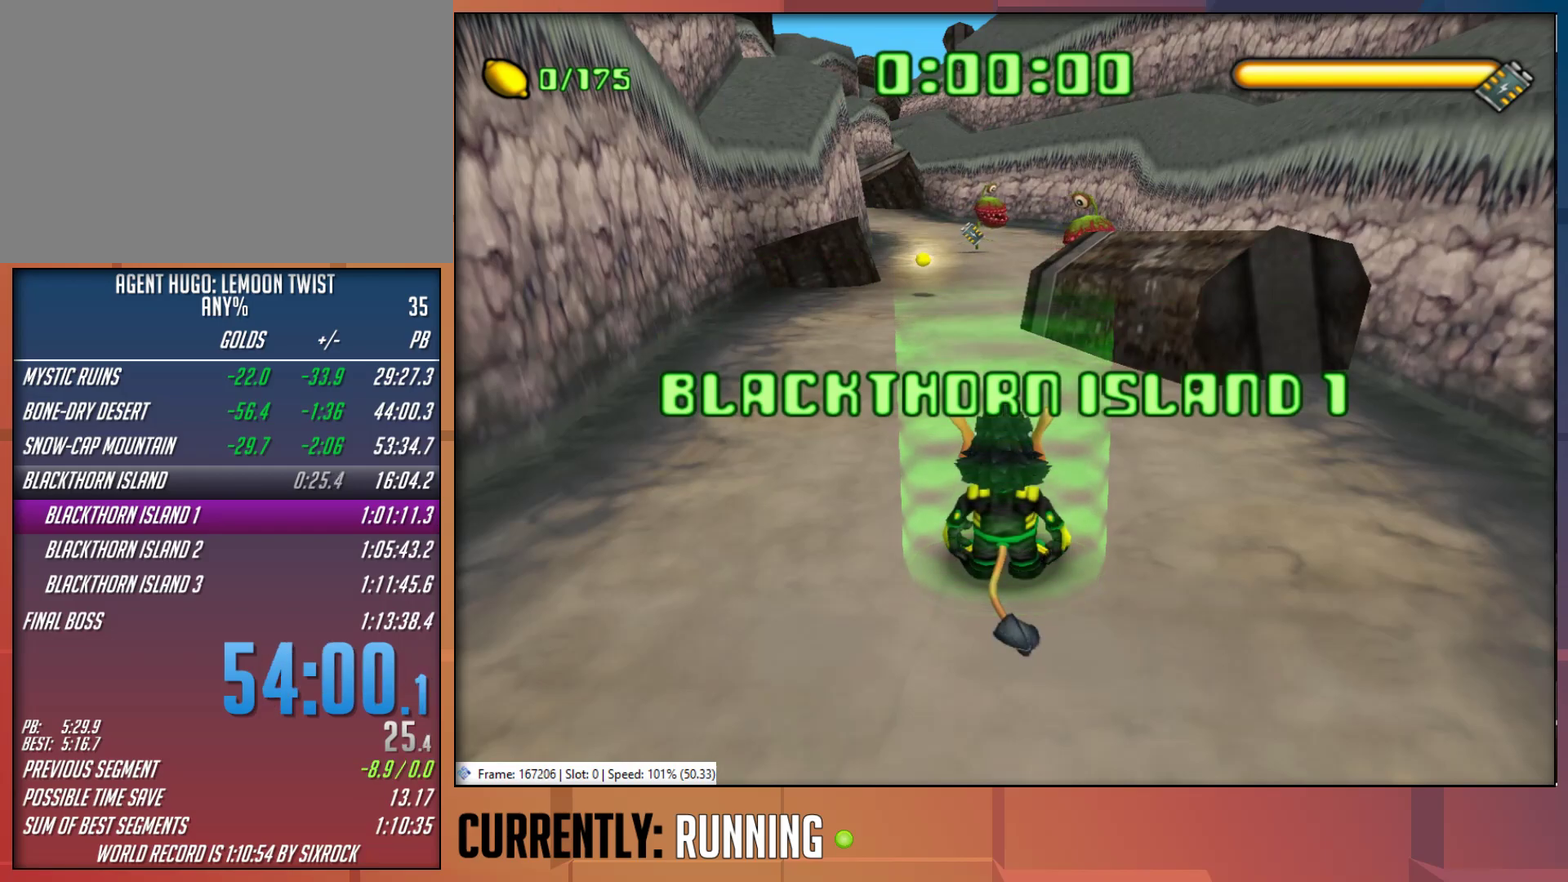
{"buttons": ["TRIANGLE"], "left_stick": "up", "right_stick": "center", "events": [[67, "TRIANGLE", "up"], [167, "TRIANGLE", "down"], [233, "TRIANGLE", "up"], [333, "TRIANGLE", "down"], [400, "TRIANGLE", "up"], [467, "TRIANGLE", "down"]]}
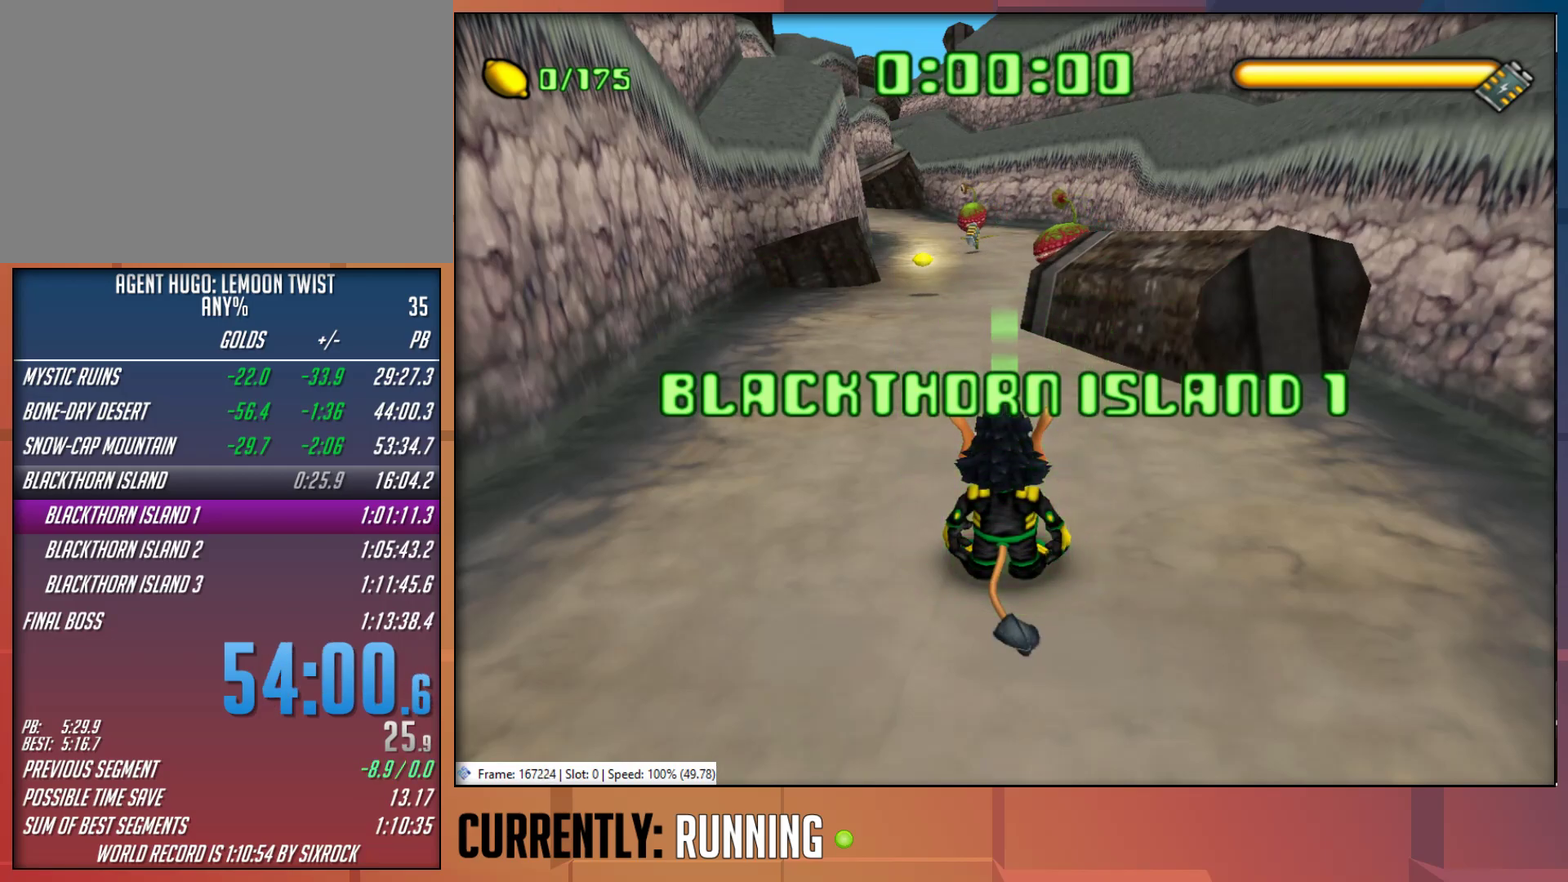
{"buttons": ["TRIANGLE"], "left_stick": "up", "right_stick": "center", "events": [[67, "TRIANGLE", "up"], [133, "TRIANGLE", "down"], [233, "TRIANGLE", "up"], [300, "TRIANGLE", "down"], [433, "TRIANGLE", "up"], [500, "TRIANGLE", "down"]]}
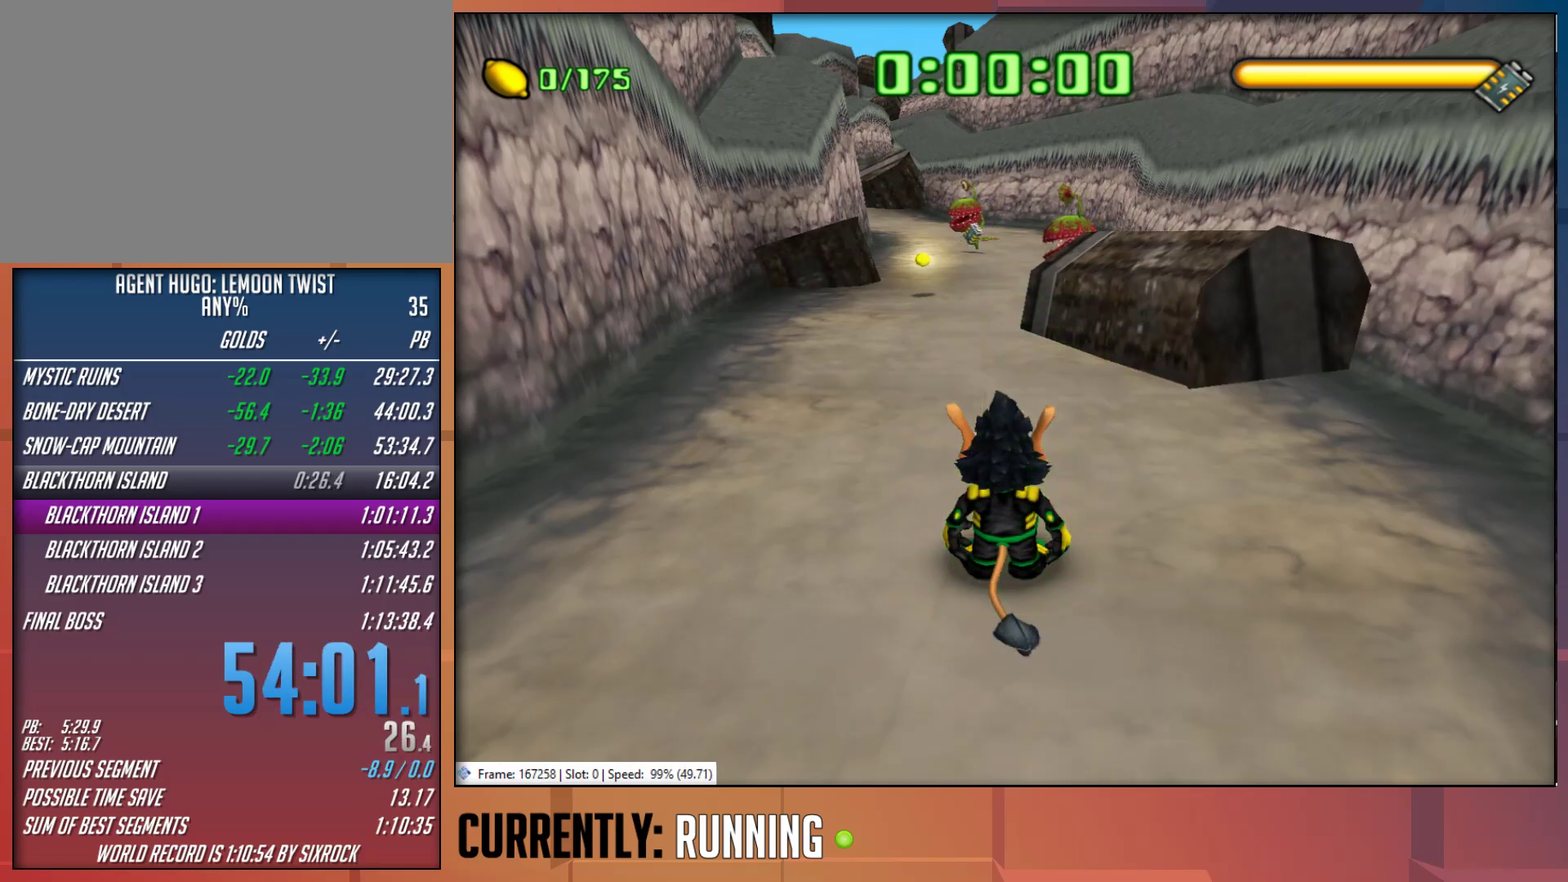
{"buttons": [], "left_stick": "up", "right_stick": "center", "events": [[100, "TRIANGLE", "up"], [150, "TRIANGLE", "down"], [283, "TRIANGLE", "up"], [350, "TRIANGLE", "down"], [450, "TRIANGLE", "up"]]}
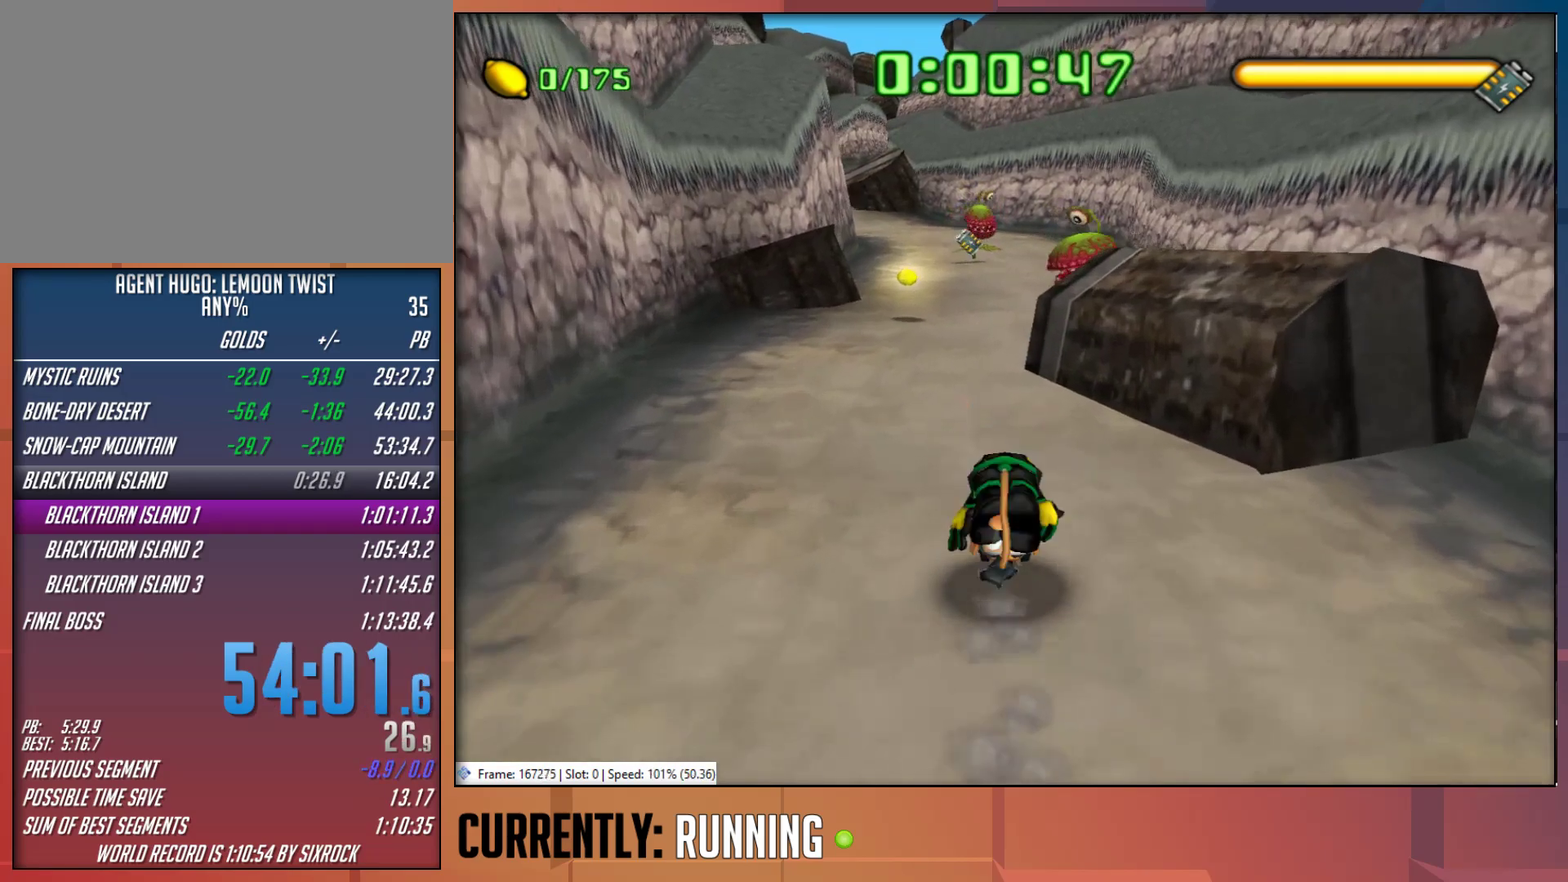
{"buttons": ["TRIANGLE"], "left_stick": "up", "right_stick": "center", "events": [[17, "TRIANGLE", "down"], [117, "TRIANGLE", "up"], [183, "TRIANGLE", "down"], [317, "TRIANGLE", "up"], [417, "TRIANGLE", "down"]]}
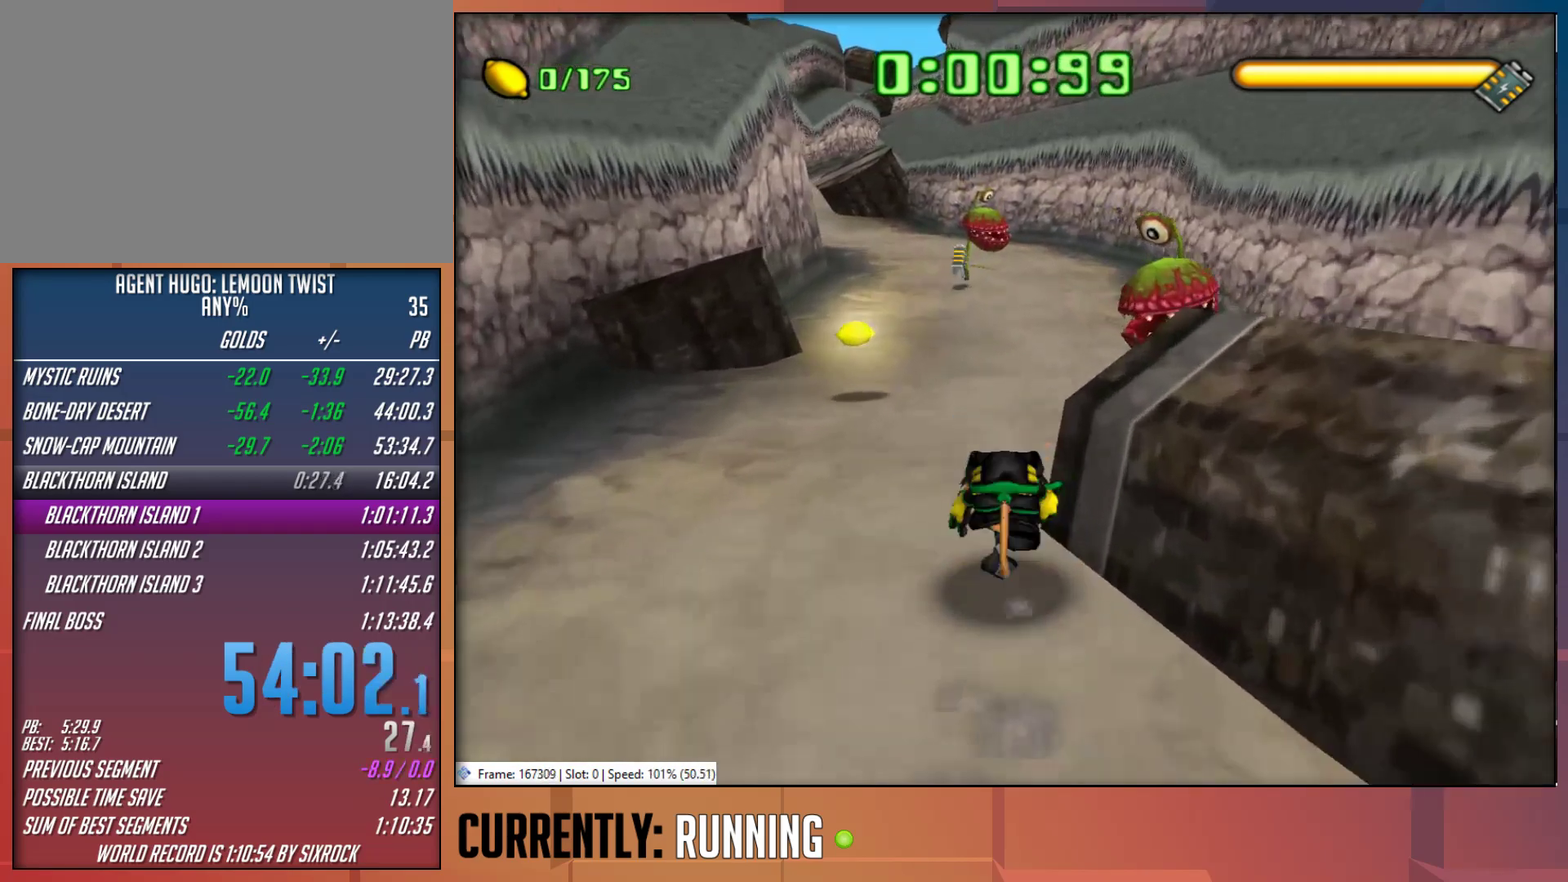
{"buttons": ["TRIANGLE"], "left_stick": "up", "right_stick": "center", "events": [[17, "TRIANGLE", "up"], [83, "TRIANGLE", "down"], [217, "TRIANGLE", "up"], [283, "TRIANGLE", "down"], [383, "TRIANGLE", "up"], [483, "TRIANGLE", "down"]]}
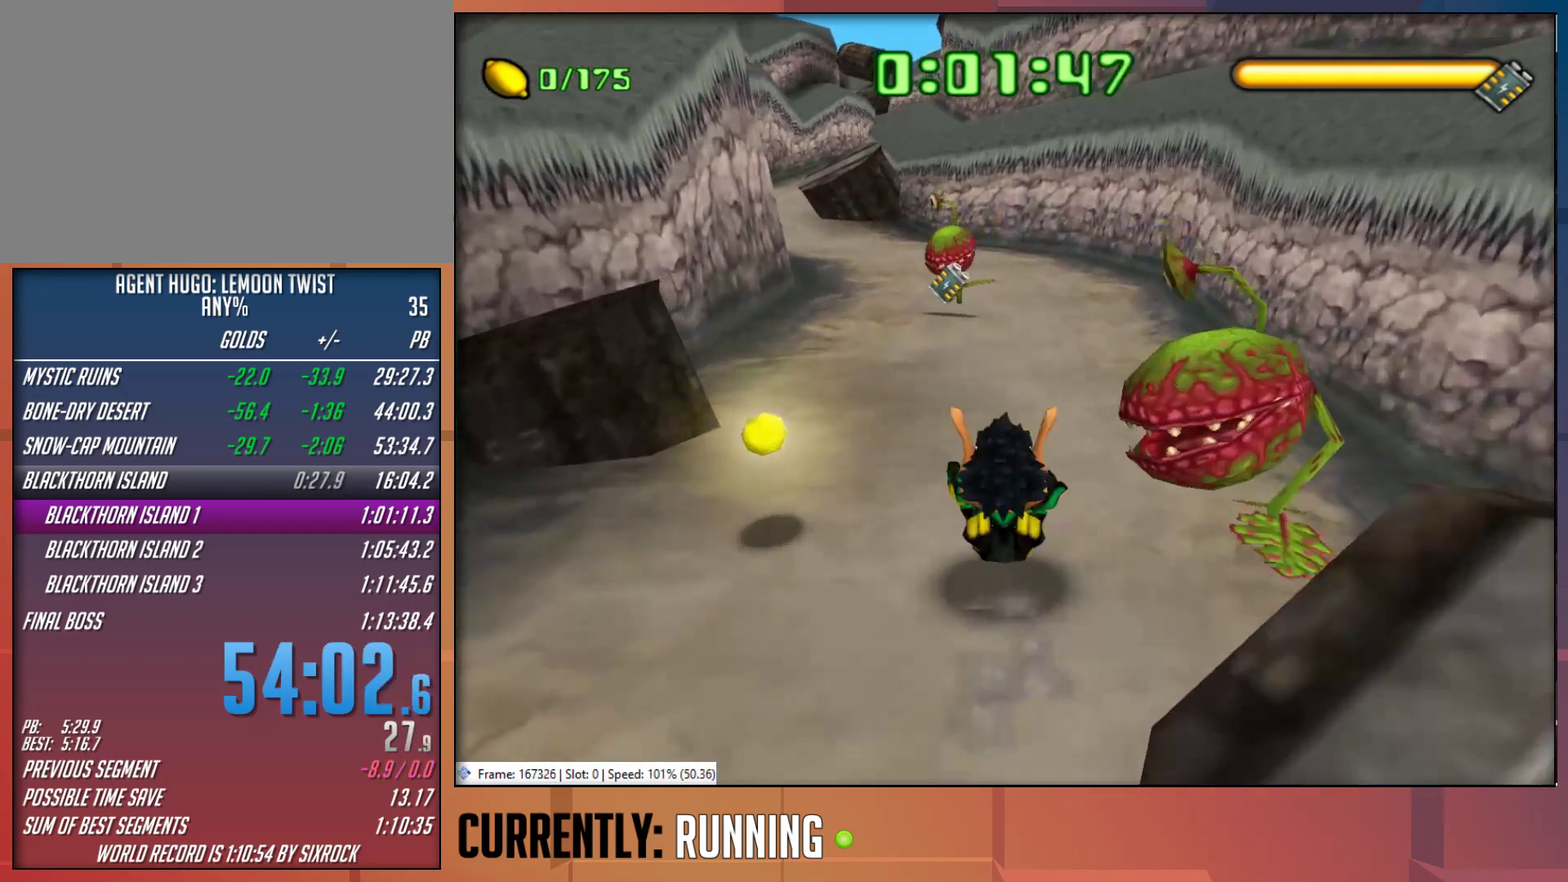
{"buttons": [], "left_stick": "up", "right_stick": "center", "events": [[117, "TRIANGLE", "up"], [183, "TRIANGLE", "down"], [283, "TRIANGLE", "up"], [350, "TRIANGLE", "down"], [467, "TRIANGLE", "up"]]}
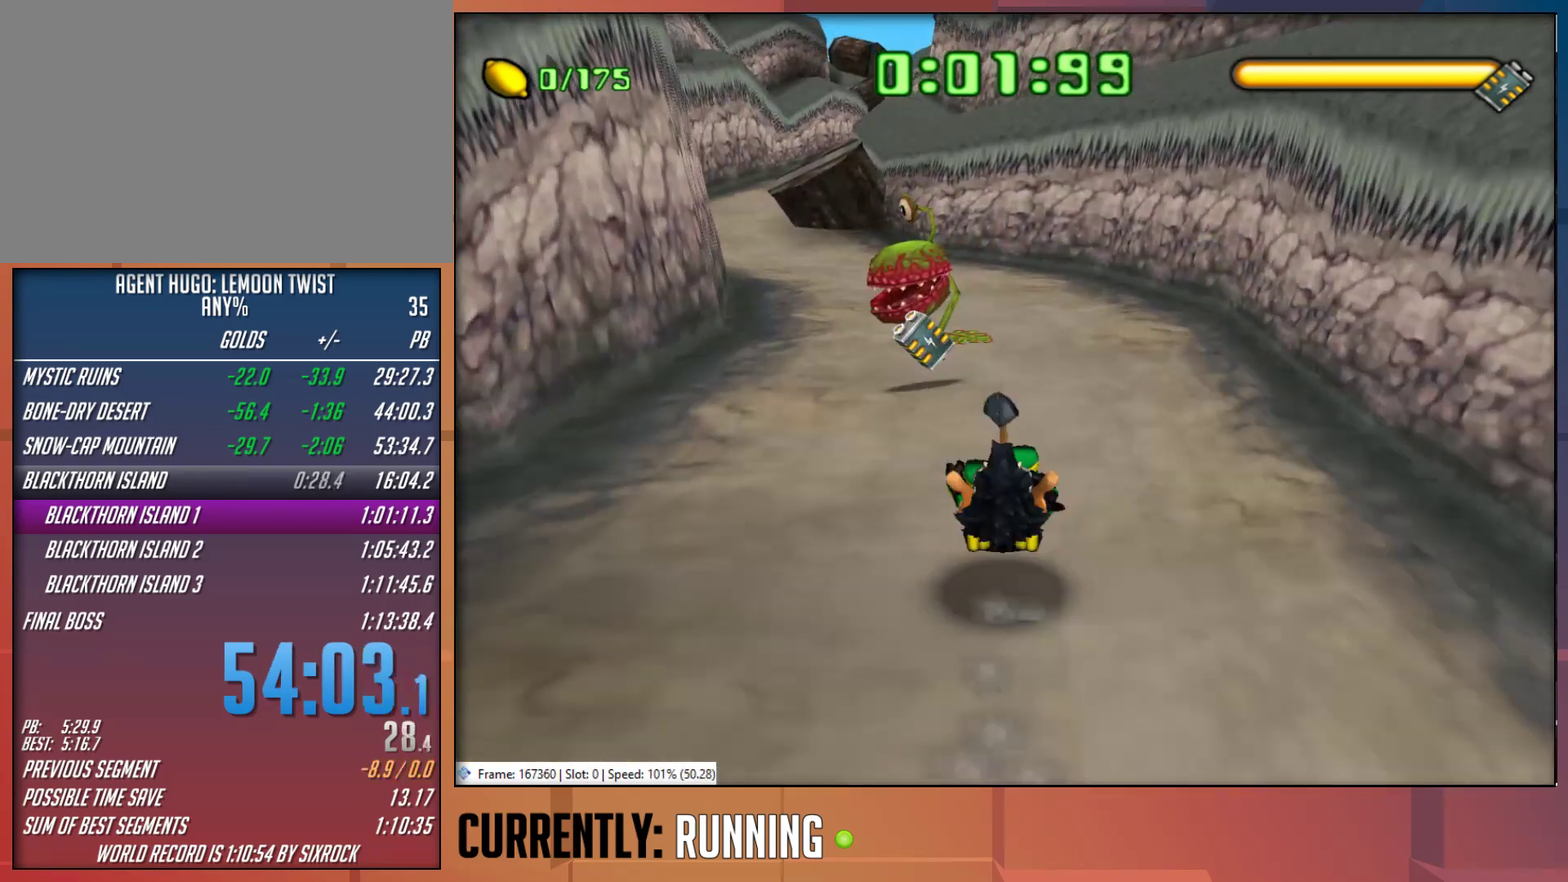
{"buttons": [], "left_stick": "up-left", "right_stick": "center", "events": [[17, "left_stick", "up-left"], [67, "TRIANGLE", "down"], [167, "TRIANGLE", "up"], [250, "TRIANGLE", "down"], [333, "TRIANGLE", "up"], [400, "TRIANGLE", "down"], [500, "TRIANGLE", "up"]]}
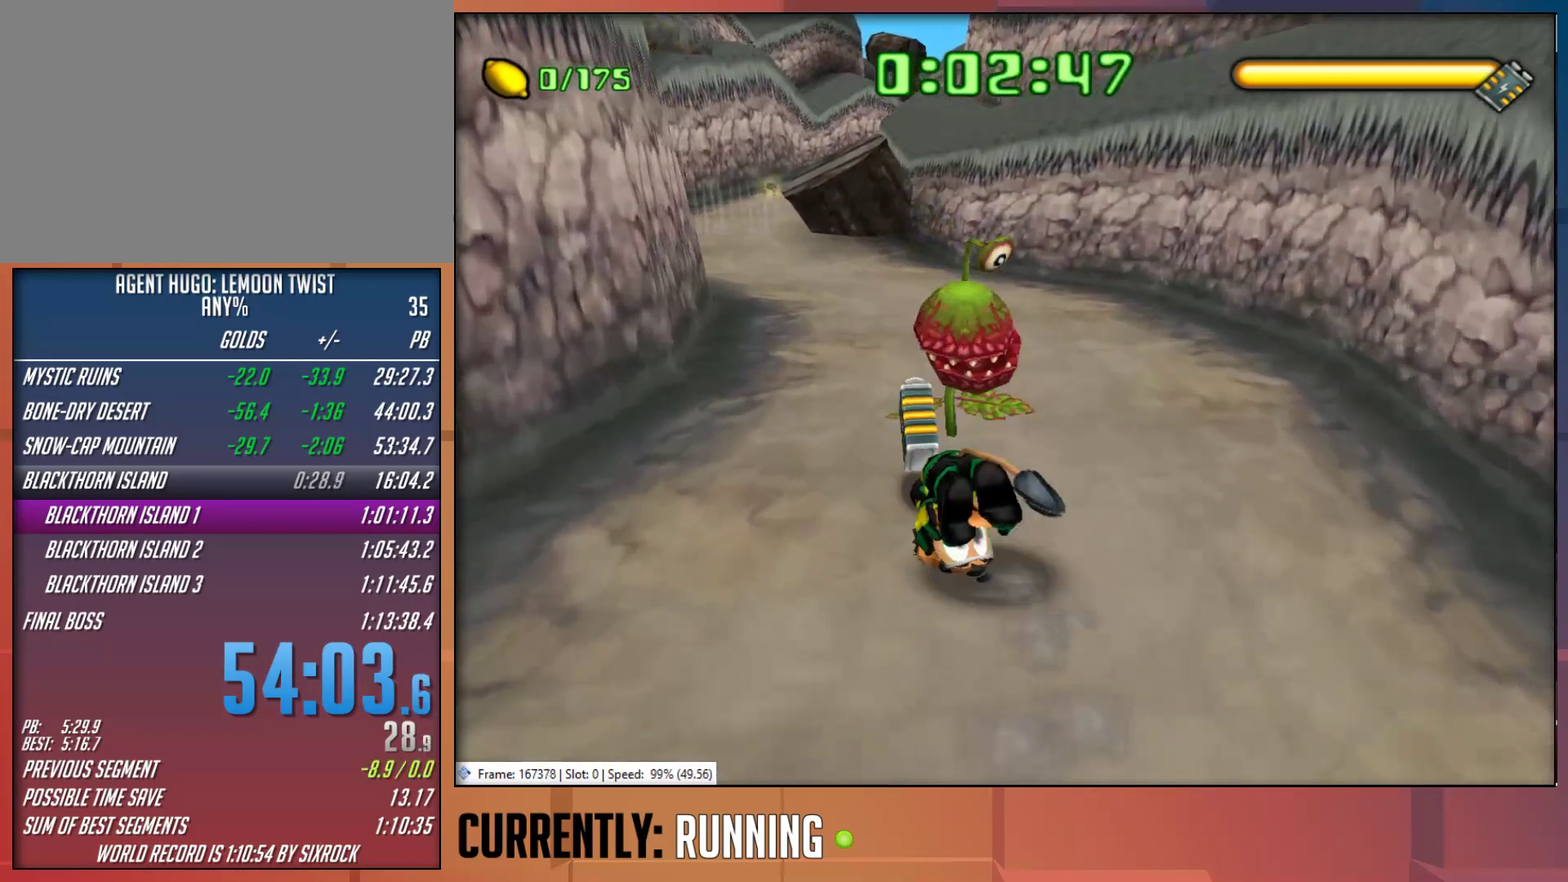
{"buttons": ["TRIANGLE"], "left_stick": "up", "right_stick": "center", "events": [[67, "TRIANGLE", "down"], [167, "TRIANGLE", "up"], [167, "left_stick", "up"], [233, "TRIANGLE", "down"], [333, "TRIANGLE", "up"], [433, "TRIANGLE", "down"]]}
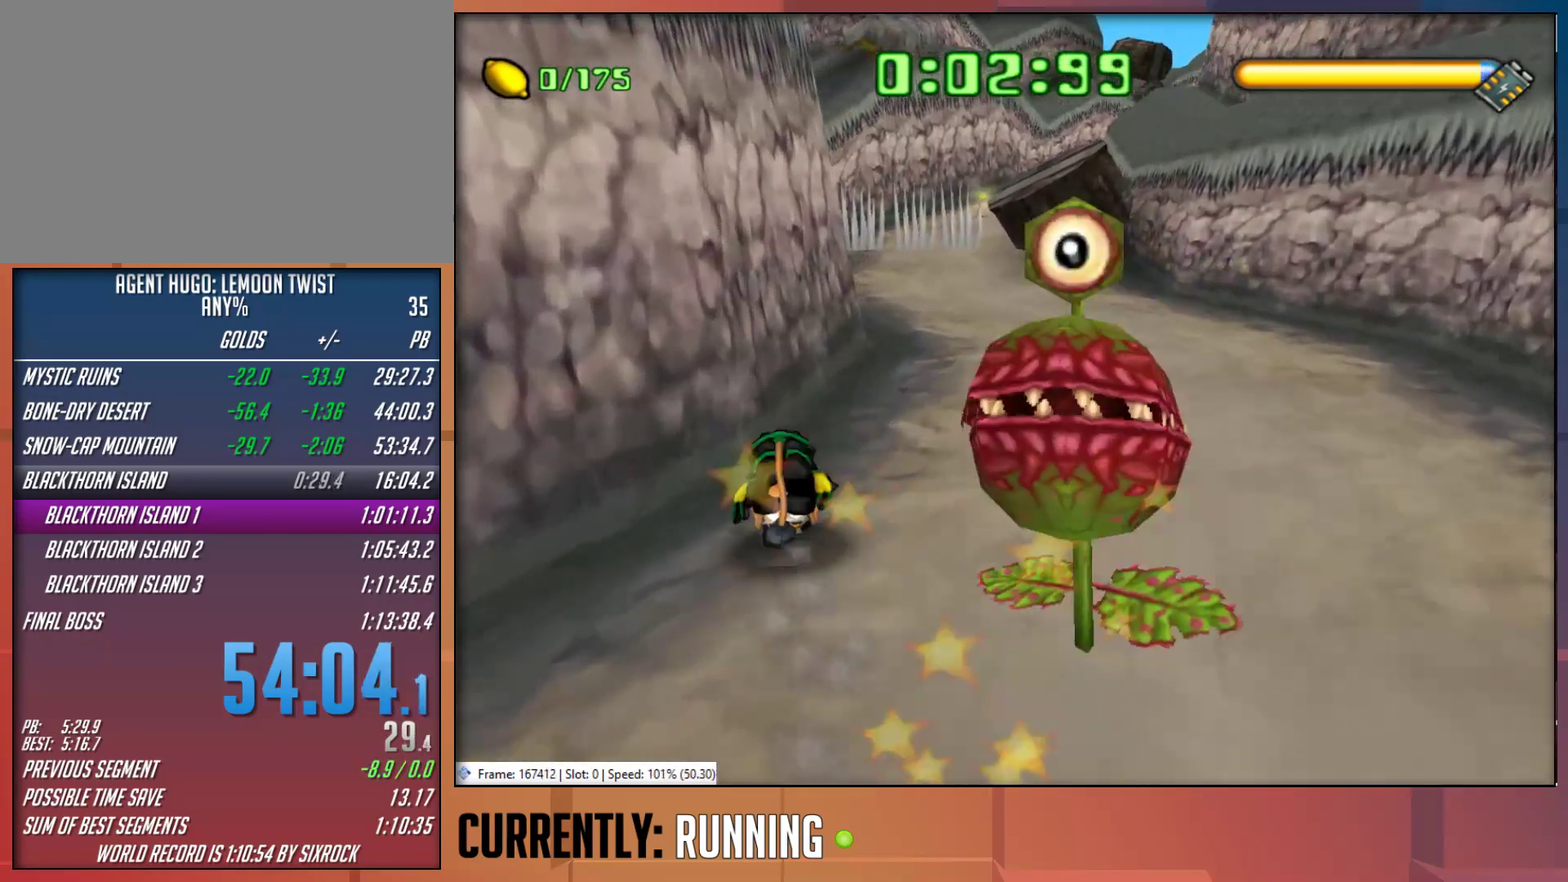
{"buttons": ["TRIANGLE"], "left_stick": "up", "right_stick": "center", "events": [[33, "TRIANGLE", "up"], [133, "TRIANGLE", "down"], [233, "TRIANGLE", "up"], [300, "TRIANGLE", "down"], [433, "TRIANGLE", "up"], [483, "TRIANGLE", "down"]]}
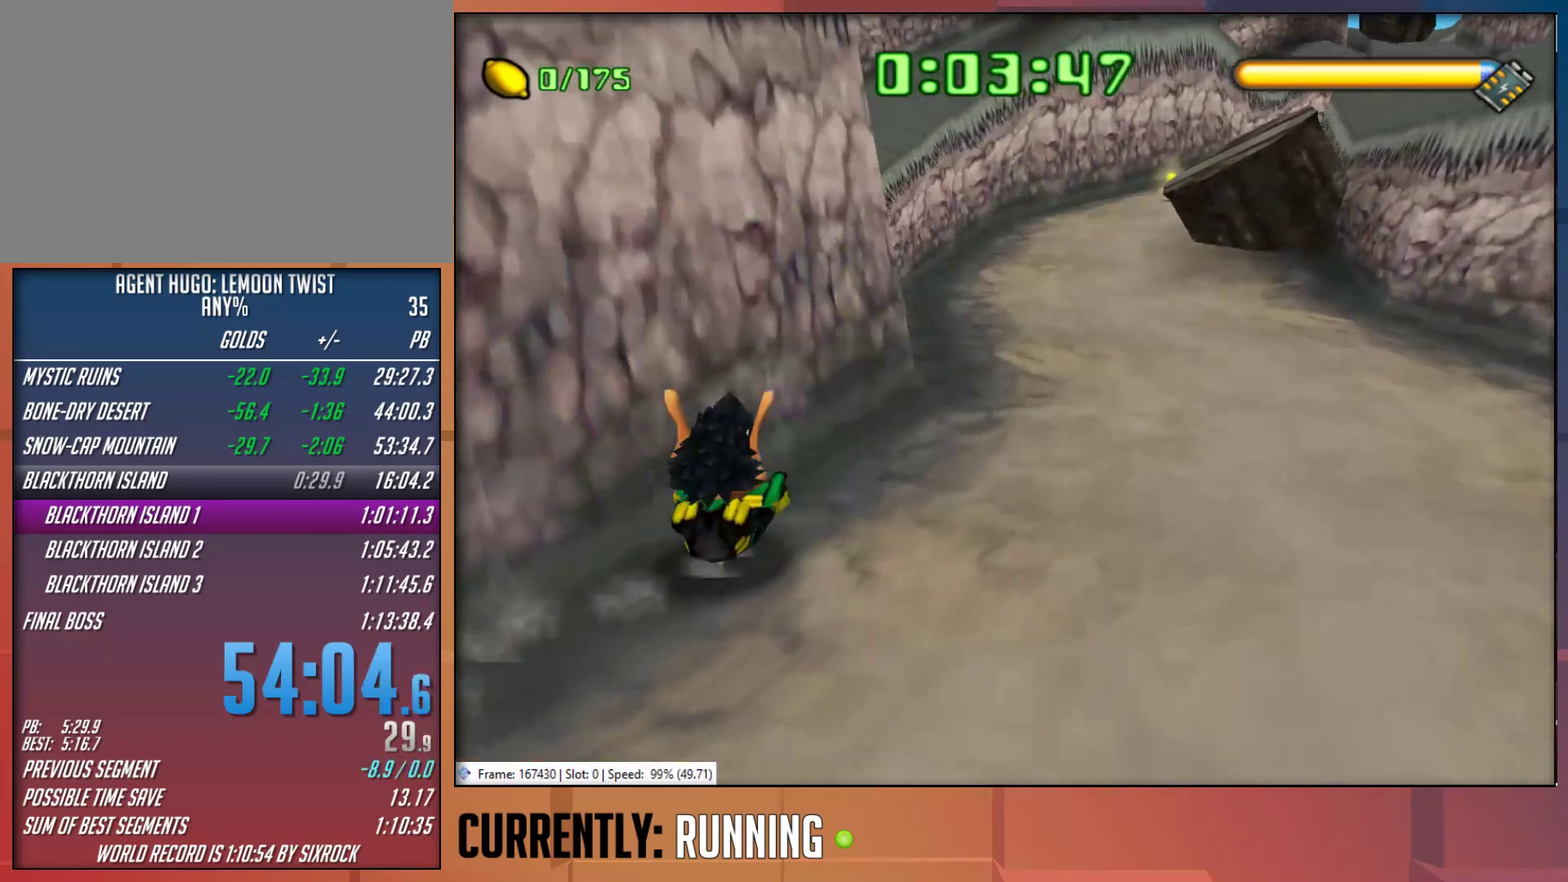
{"buttons": [], "left_stick": "up-right", "right_stick": "center", "events": [[83, "TRIANGLE", "up"], [183, "TRIANGLE", "down"], [283, "TRIANGLE", "up"], [283, "left_stick", "up-right"], [350, "TRIANGLE", "down"], [483, "TRIANGLE", "up"]]}
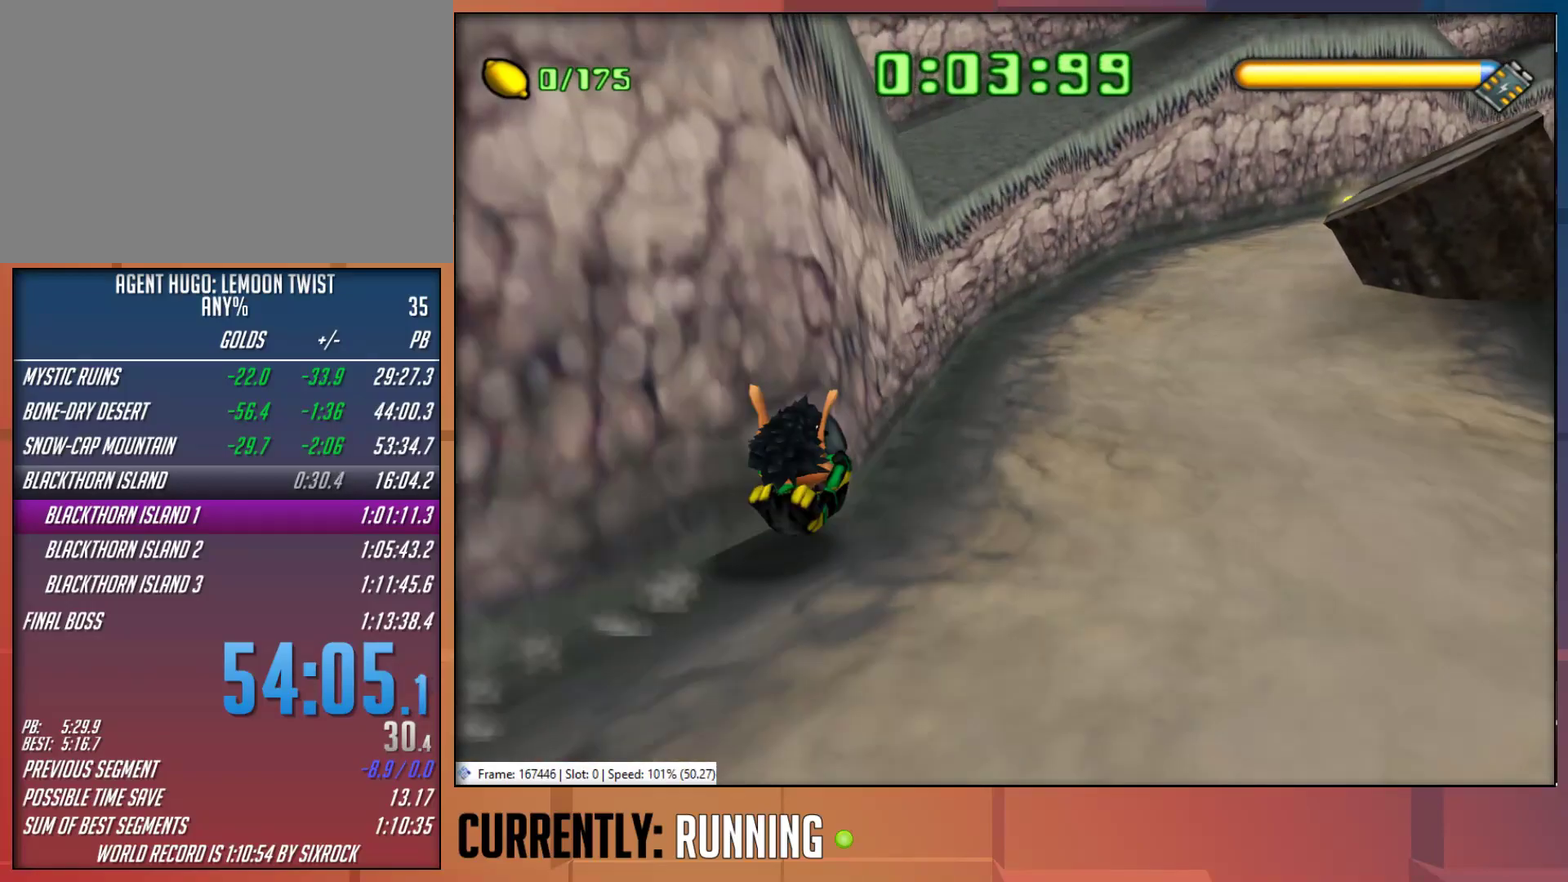
{"buttons": ["TRIANGLE"], "left_stick": "up", "right_stick": "center", "events": [[50, "TRIANGLE", "down"], [183, "TRIANGLE", "up"], [250, "TRIANGLE", "down"], [250, "left_stick", "up"], [383, "TRIANGLE", "up"], [450, "TRIANGLE", "down"]]}
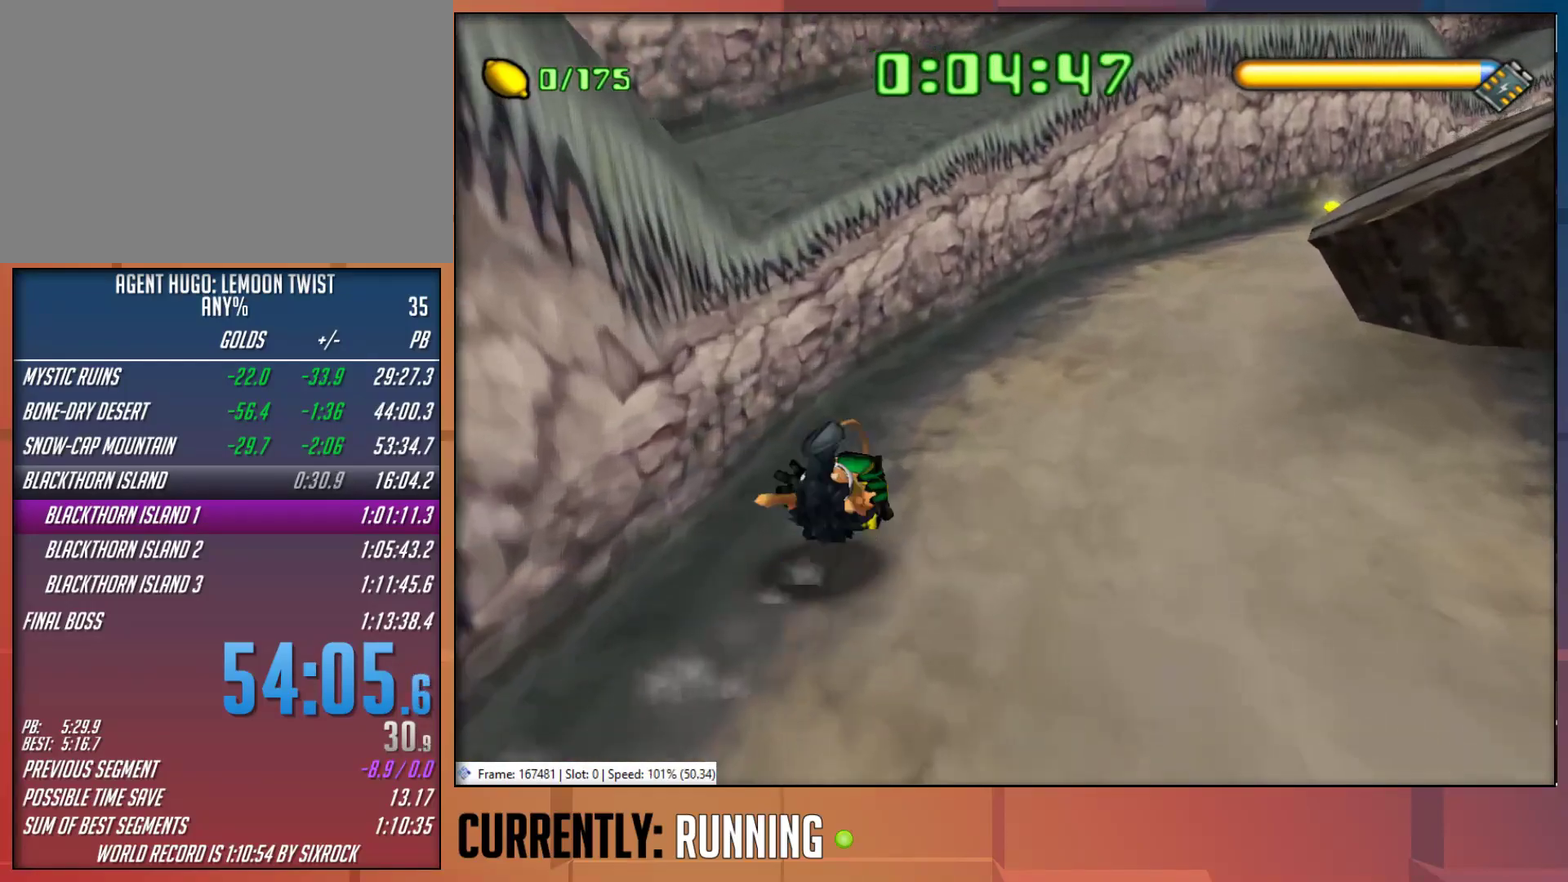
{"buttons": [], "left_stick": "up", "right_stick": "center", "events": [[83, "TRIANGLE", "up"], [150, "TRIANGLE", "down"], [250, "TRIANGLE", "up"], [317, "TRIANGLE", "down"], [450, "TRIANGLE", "up"]]}
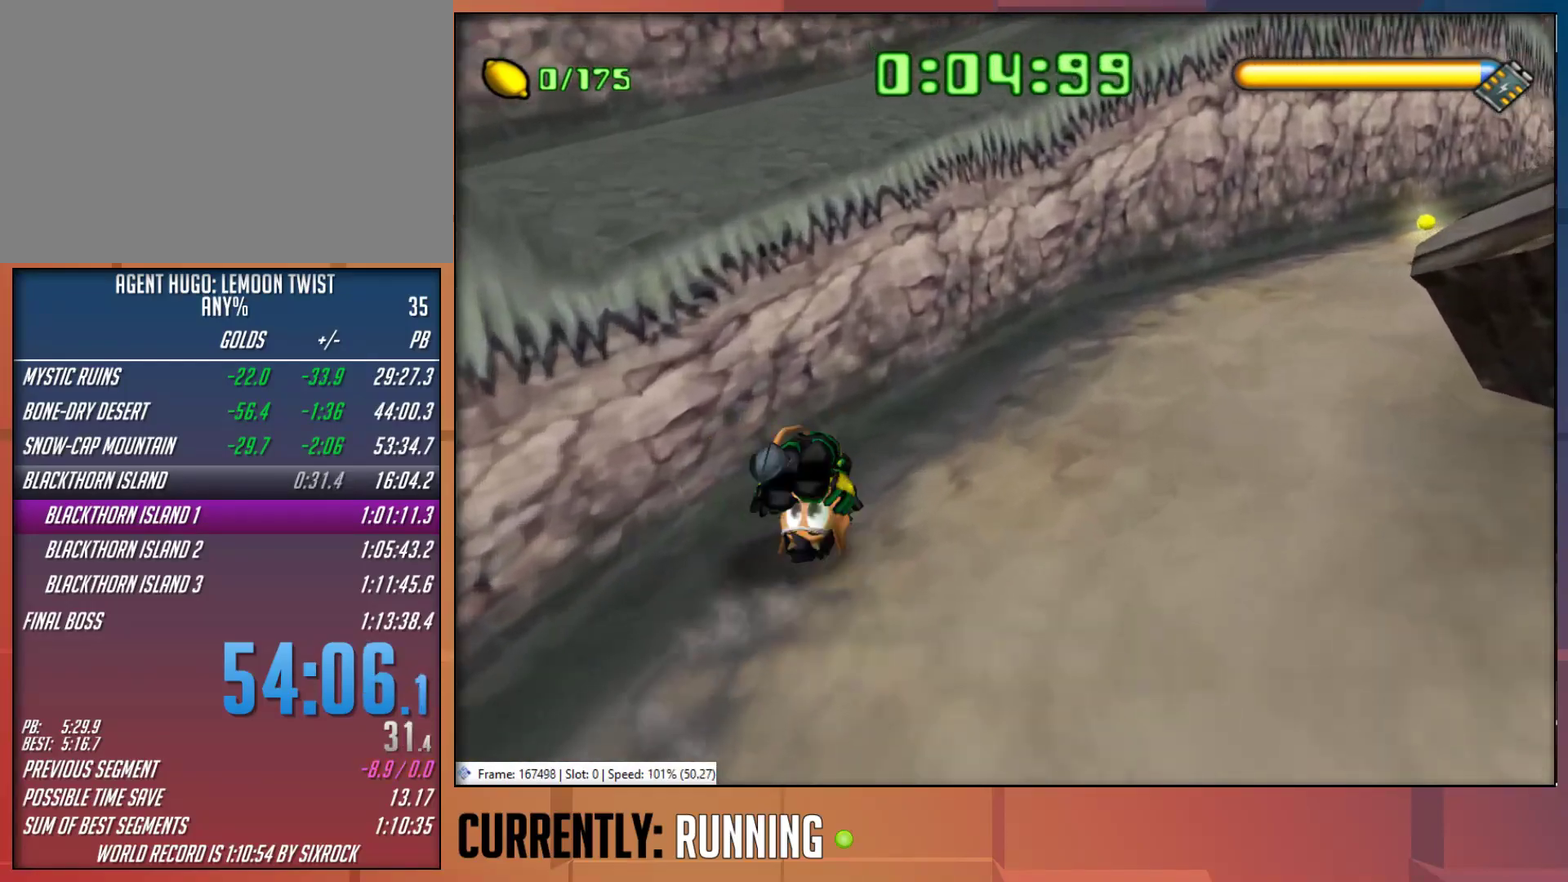
{"buttons": ["TRIANGLE"], "left_stick": "up", "right_stick": "center", "events": [[17, "TRIANGLE", "down"], [117, "TRIANGLE", "up"], [200, "TRIANGLE", "down"], [333, "TRIANGLE", "up"], [433, "TRIANGLE", "down"]]}
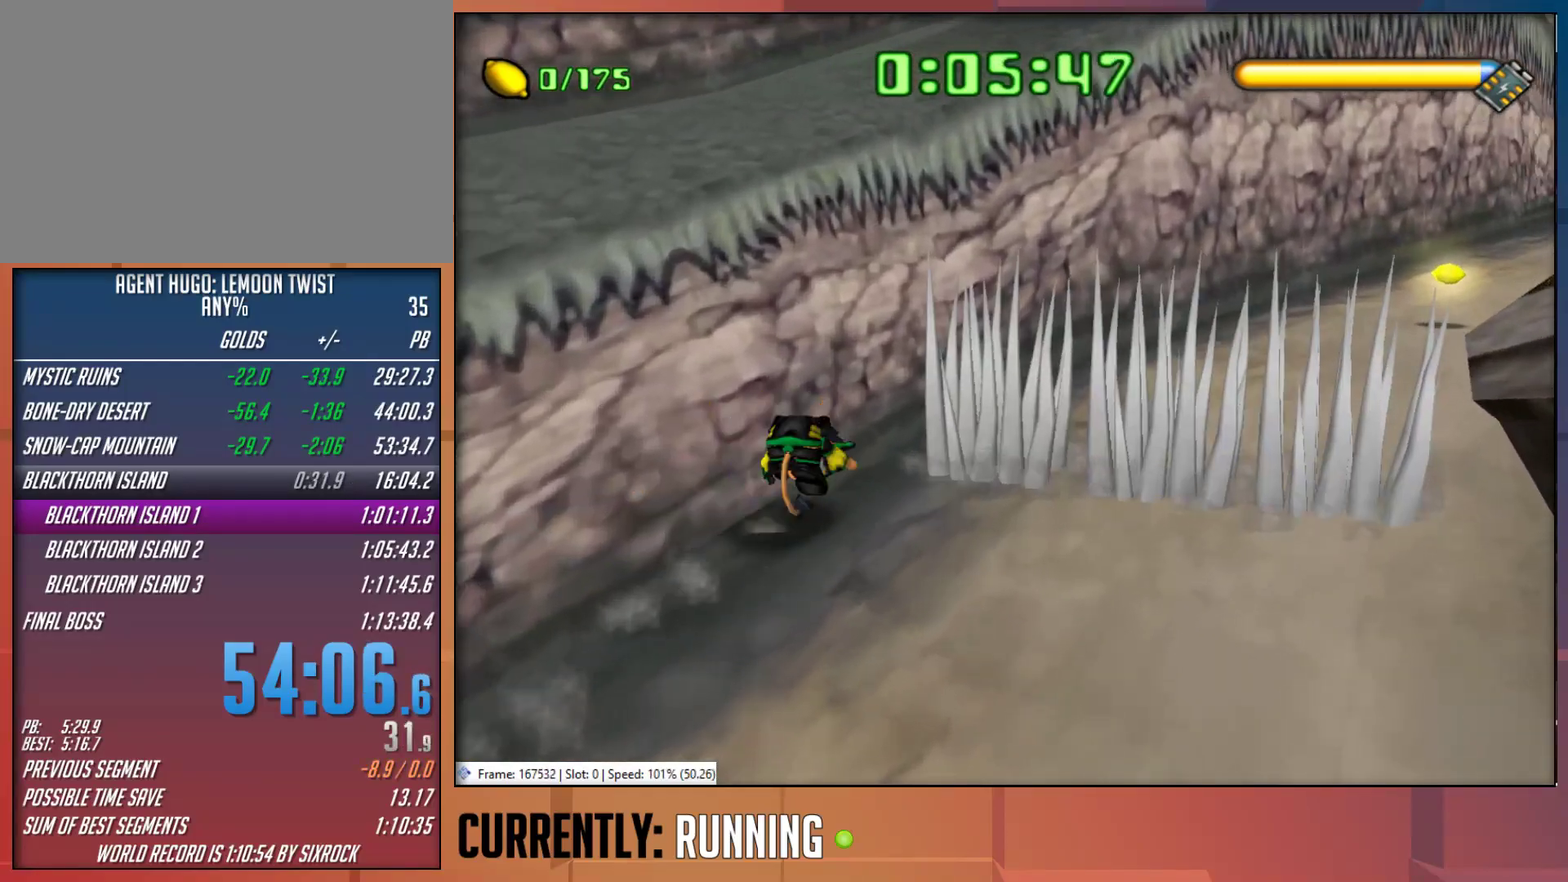
{"buttons": [], "left_stick": "up-right", "right_stick": "center", "events": [[33, "TRIANGLE", "up"], [133, "TRIANGLE", "down"], [133, "left_stick", "up-right"], [267, "TRIANGLE", "up"], [333, "TRIANGLE", "down"], [467, "TRIANGLE", "up"]]}
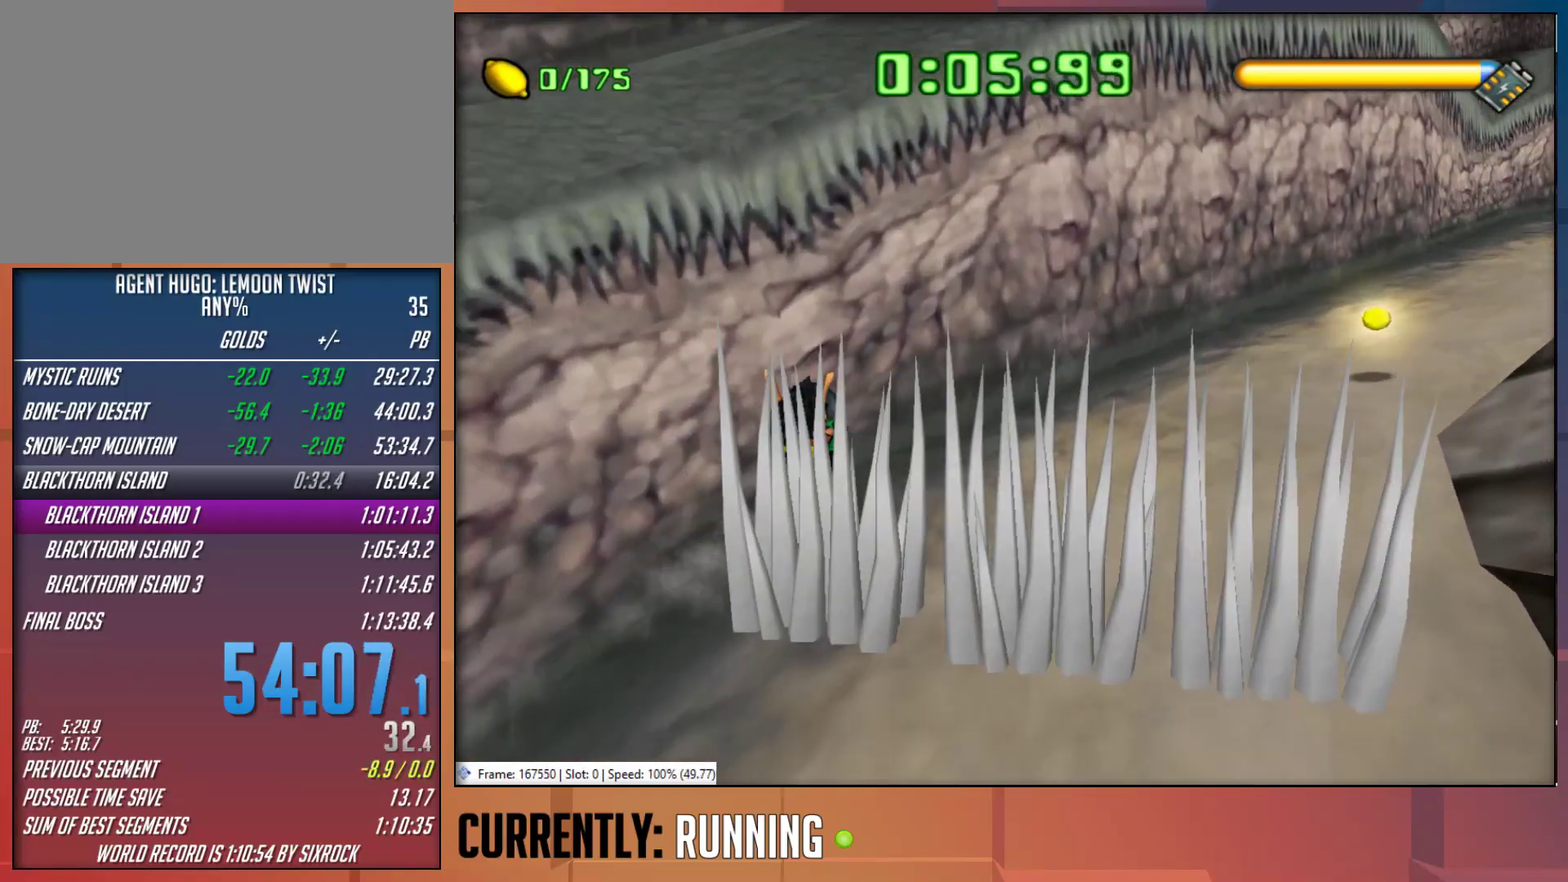
{"buttons": [], "left_stick": "up-right", "right_stick": "center", "events": [[33, "TRIANGLE", "down"], [133, "TRIANGLE", "up"], [200, "TRIANGLE", "down"], [300, "TRIANGLE", "up"], [400, "TRIANGLE", "down"], [500, "TRIANGLE", "up"]]}
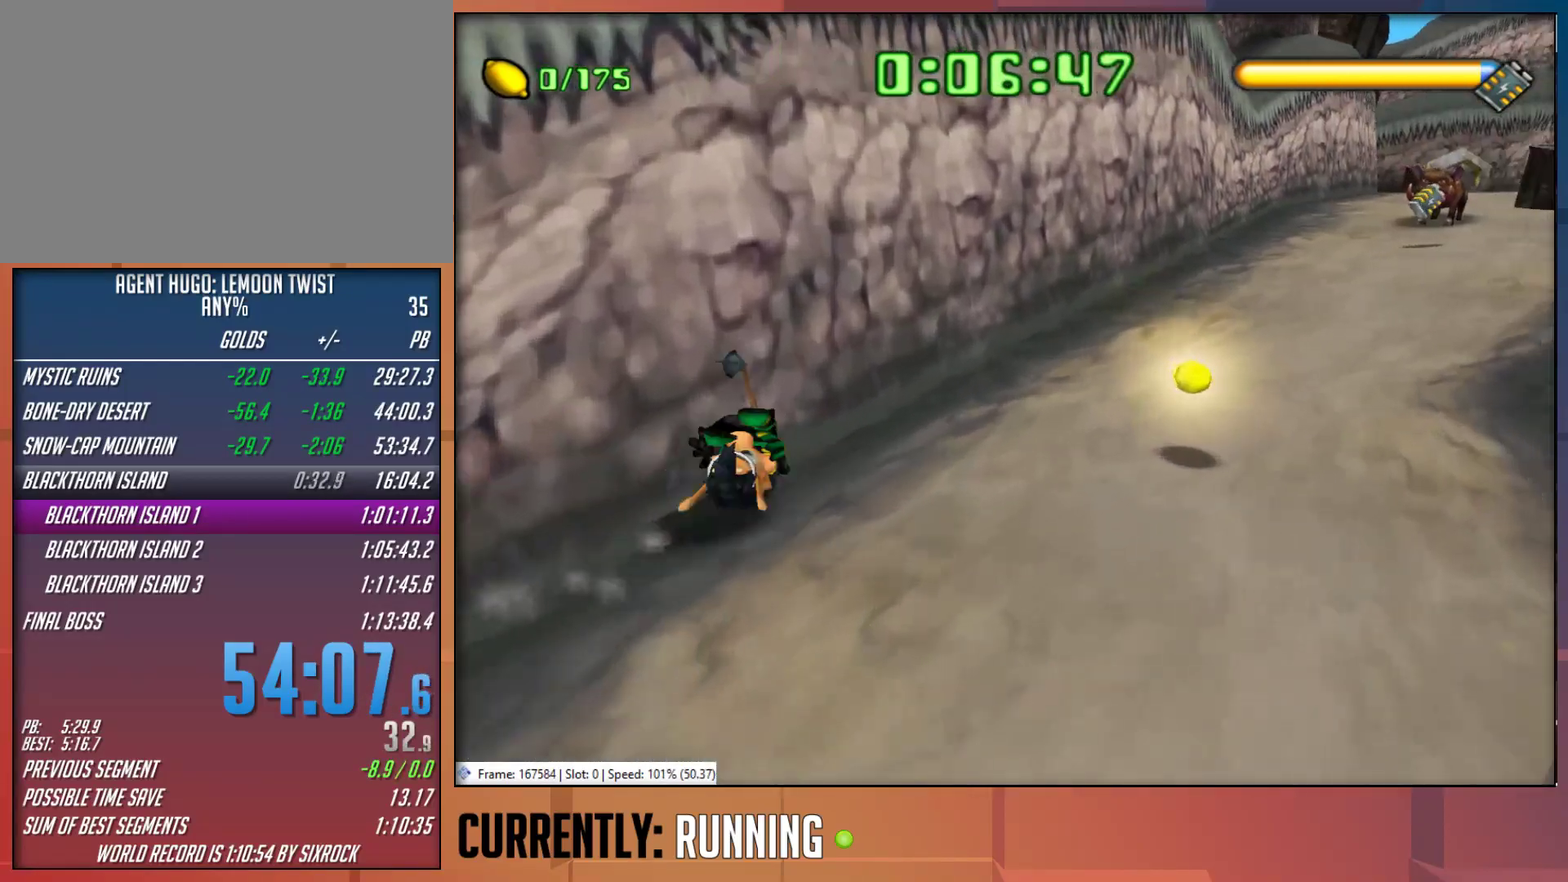
{"buttons": [], "left_stick": "up-right", "right_stick": "center", "events": [[100, "TRIANGLE", "down"], [167, "TRIANGLE", "up"], [233, "TRIANGLE", "down"], [333, "TRIANGLE", "up"], [383, "TRIANGLE", "down"], [483, "TRIANGLE", "up"]]}
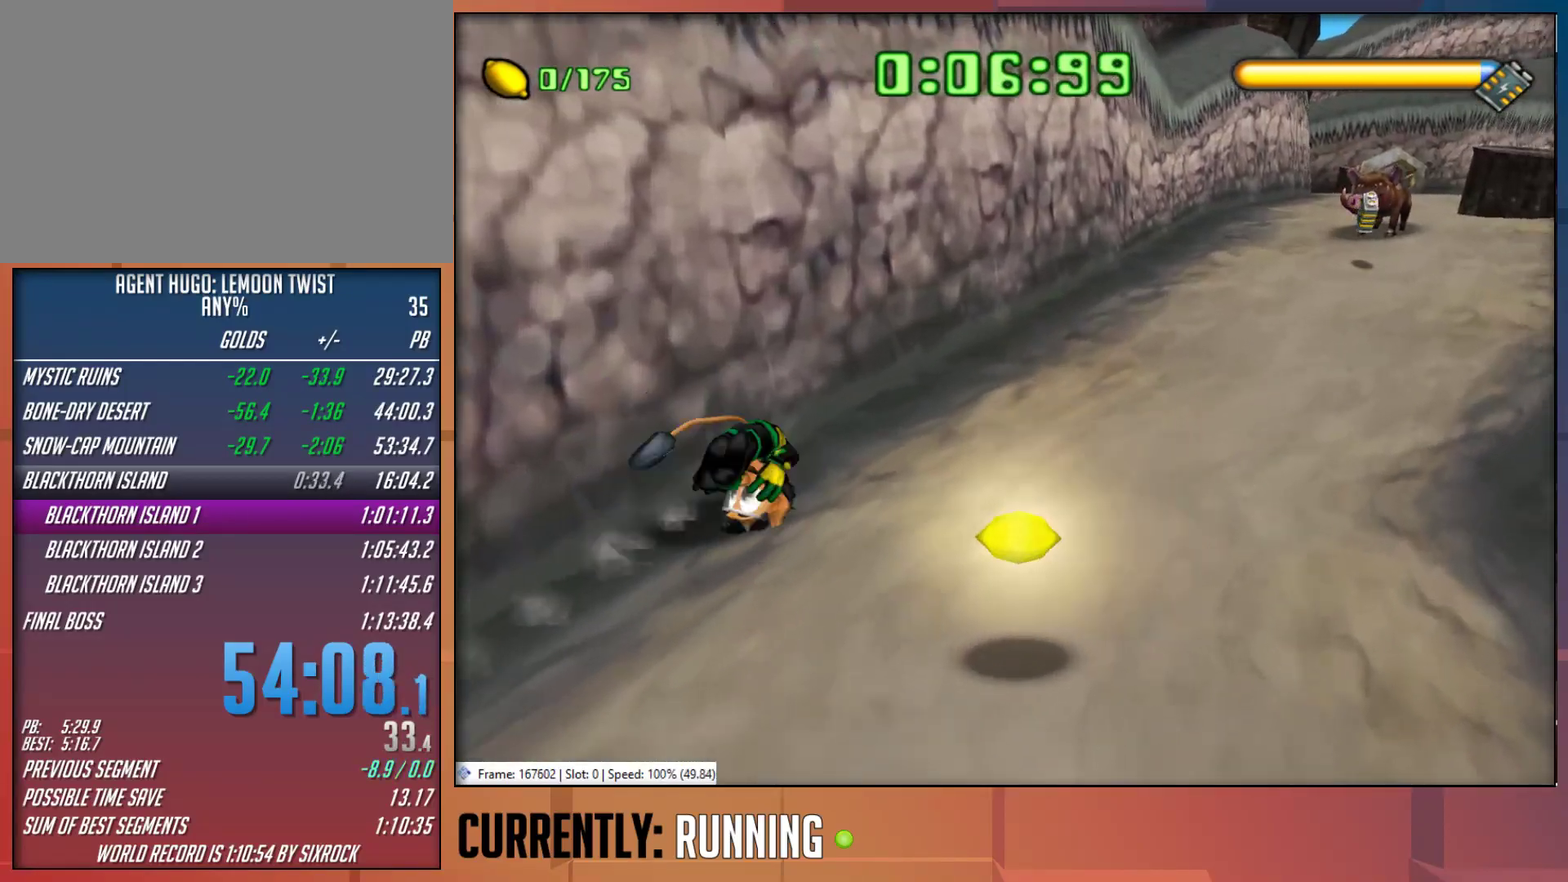
{"buttons": ["TRIANGLE"], "left_stick": "up", "right_stick": "center", "events": [[50, "TRIANGLE", "down"], [150, "TRIANGLE", "up"], [217, "TRIANGLE", "down"], [317, "TRIANGLE", "up"], [317, "left_stick", "up"], [450, "TRIANGLE", "down"]]}
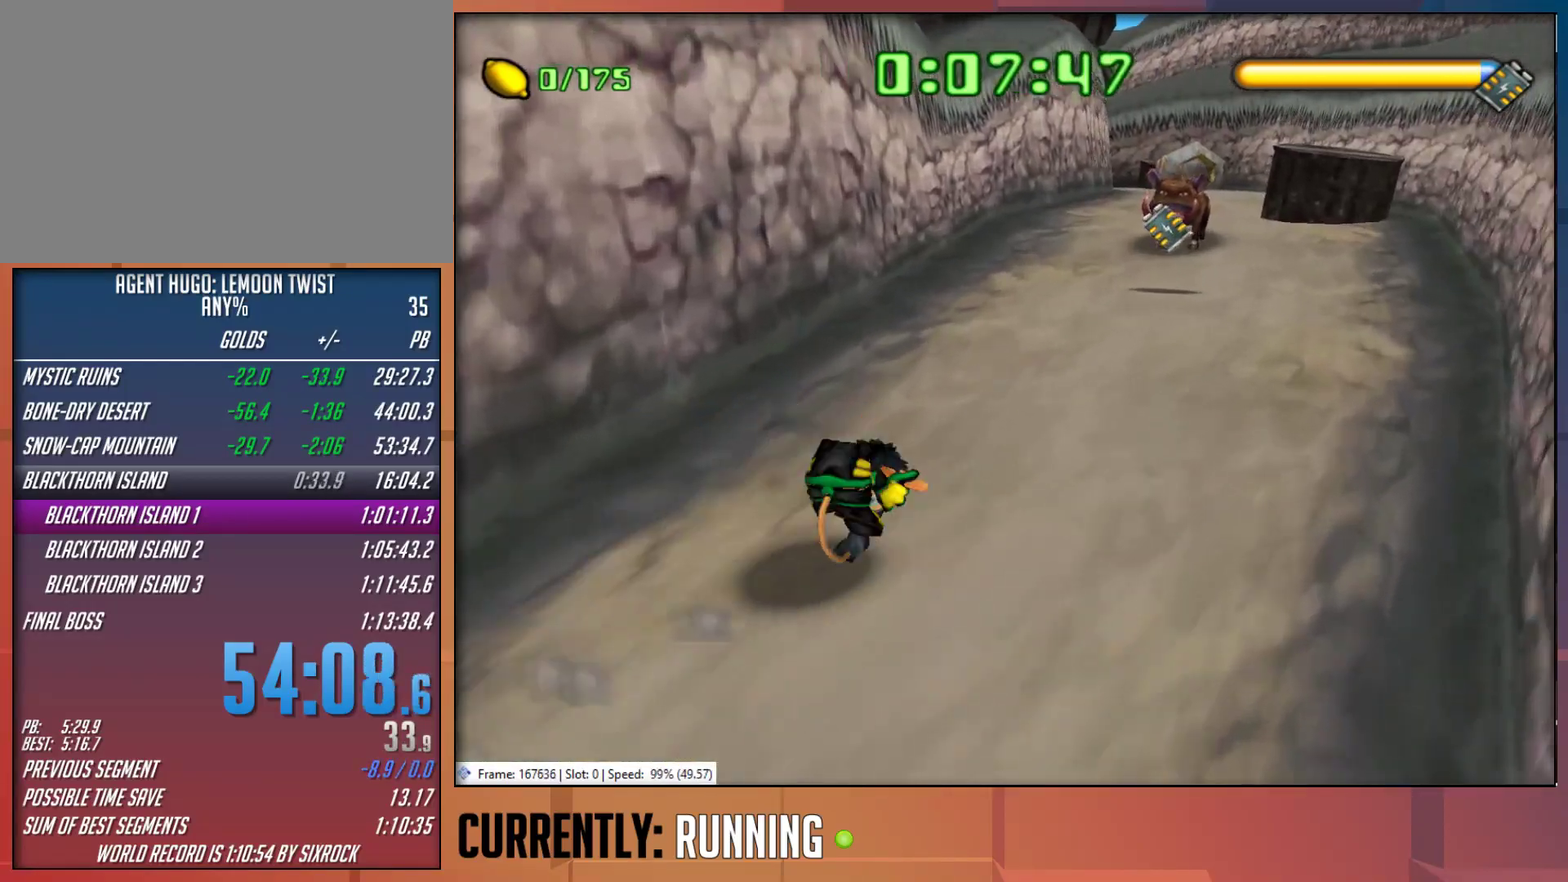
{"buttons": ["TRIANGLE"], "left_stick": "up", "right_stick": "center", "events": [[17, "TRIANGLE", "up"], [117, "TRIANGLE", "down"], [217, "TRIANGLE", "up"], [317, "TRIANGLE", "down"], [383, "TRIANGLE", "up"], [483, "TRIANGLE", "down"]]}
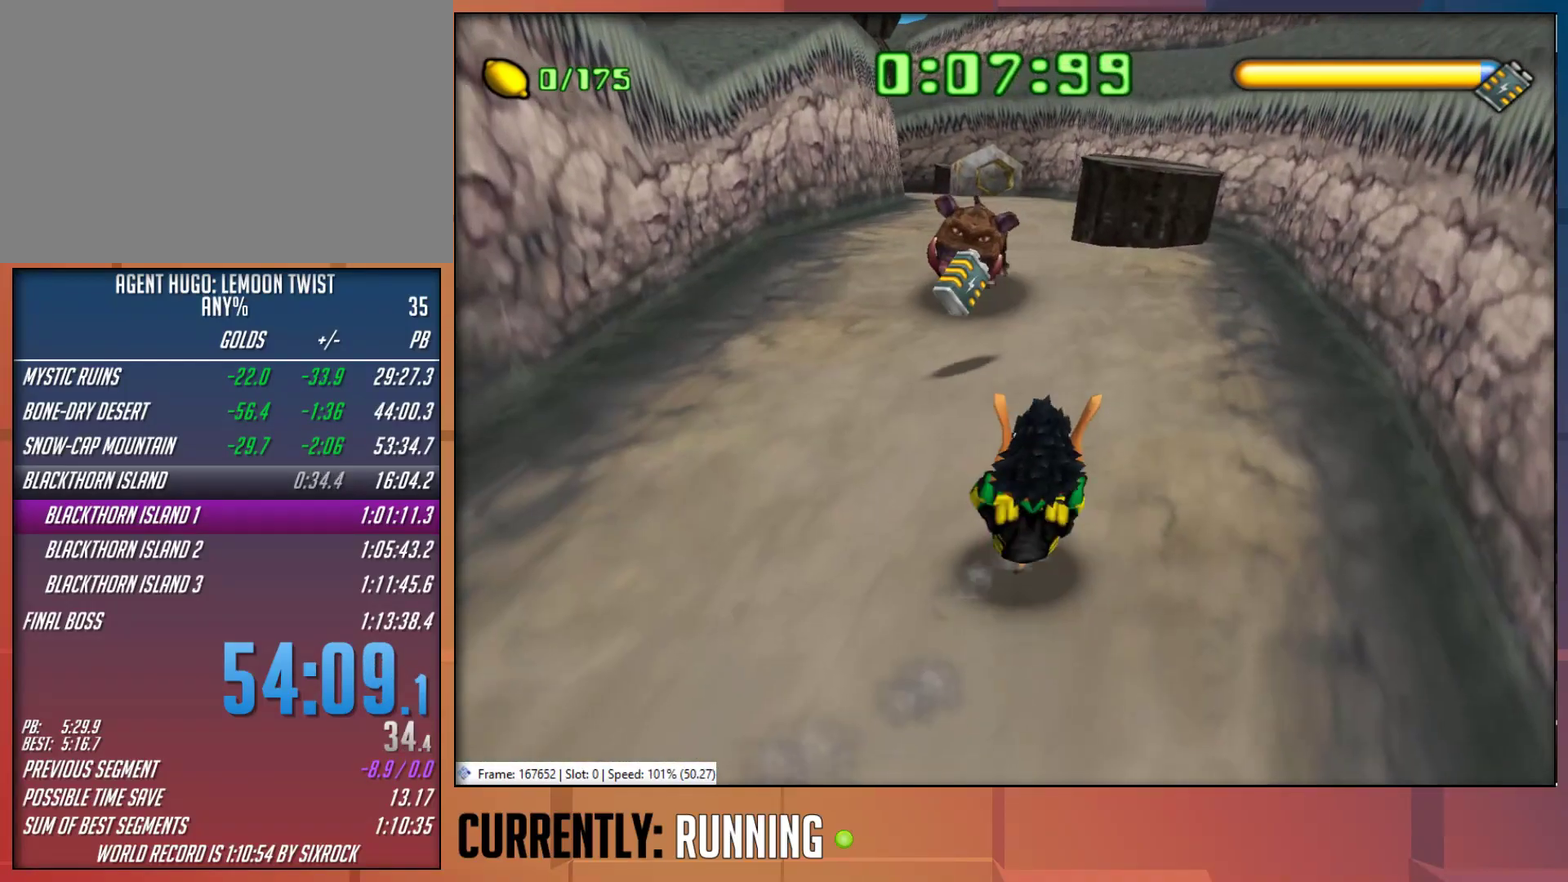
{"buttons": ["TRIANGLE"], "left_stick": "up", "right_stick": "center", "events": [[83, "TRIANGLE", "up"], [150, "TRIANGLE", "down"], [250, "TRIANGLE", "up"], [350, "TRIANGLE", "down"]]}
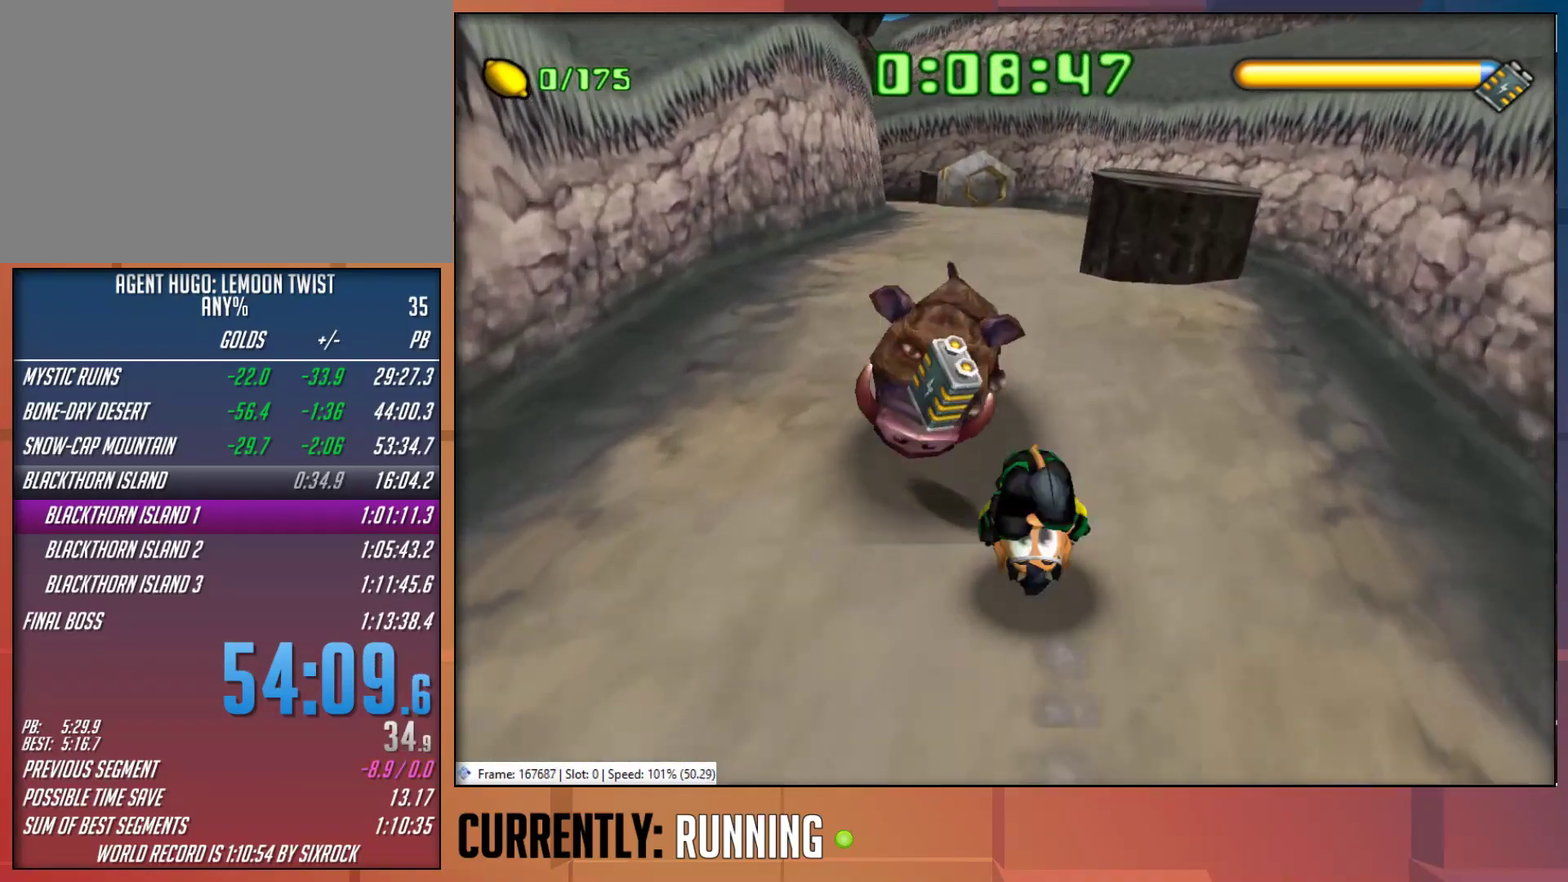
{"buttons": [], "left_stick": "up", "right_stick": "center", "events": [[133, "TRIANGLE", "up"], [233, "TRIANGLE", "down"], [300, "TRIANGLE", "up"], [400, "TRIANGLE", "down"], [467, "TRIANGLE", "up"]]}
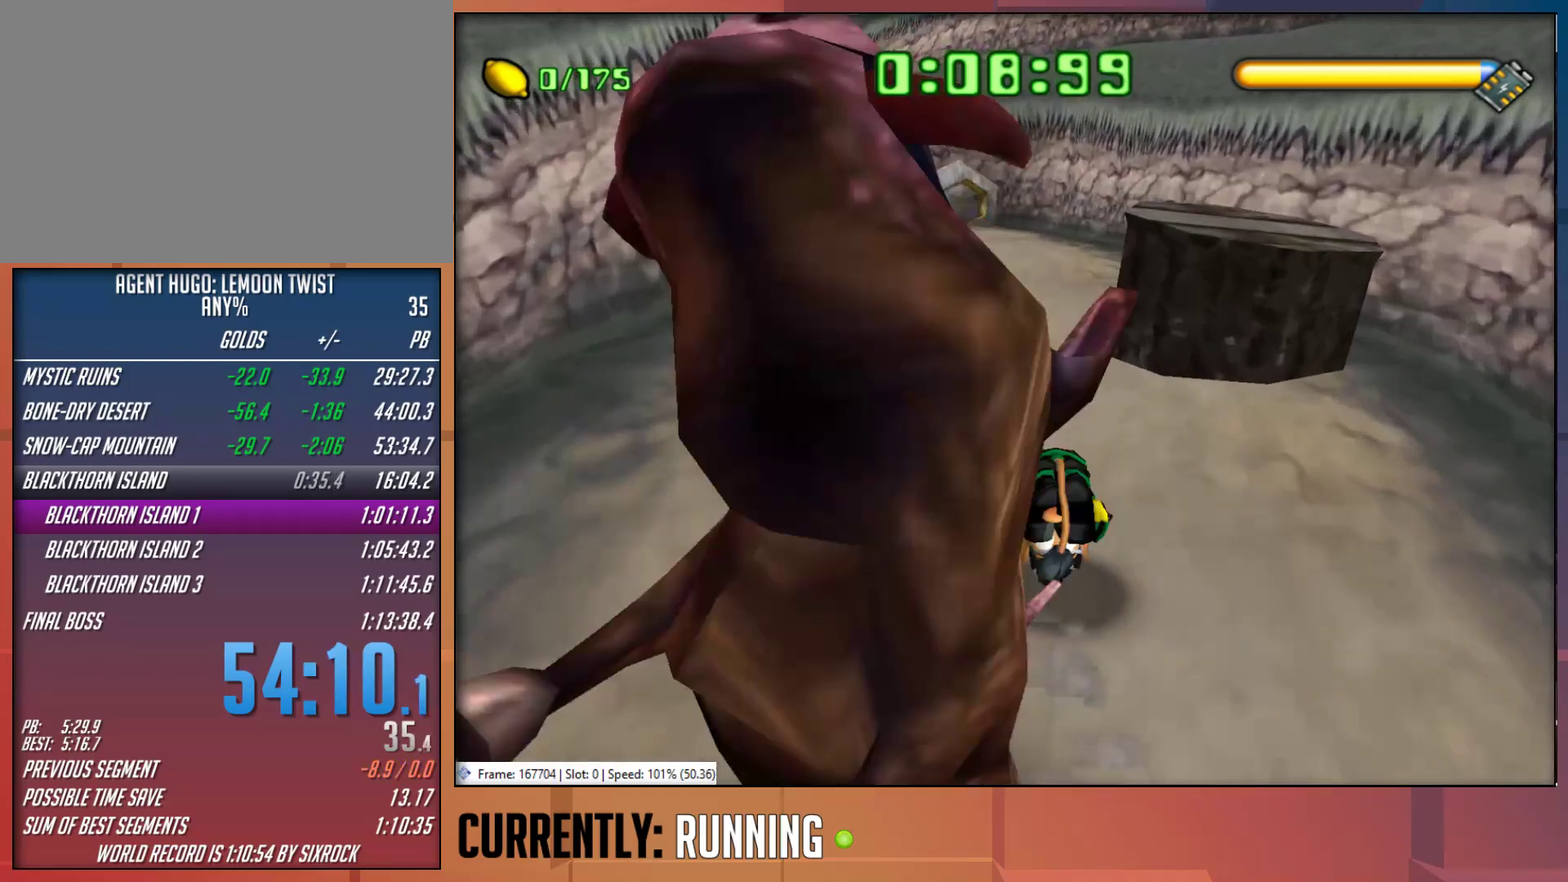
{"buttons": [], "left_stick": "up-left", "right_stick": "center", "events": [[67, "TRIANGLE", "down"], [67, "left_stick", "up-left"], [167, "TRIANGLE", "up"], [233, "TRIANGLE", "down"], [333, "TRIANGLE", "up"], [400, "TRIANGLE", "down"], [500, "TRIANGLE", "up"]]}
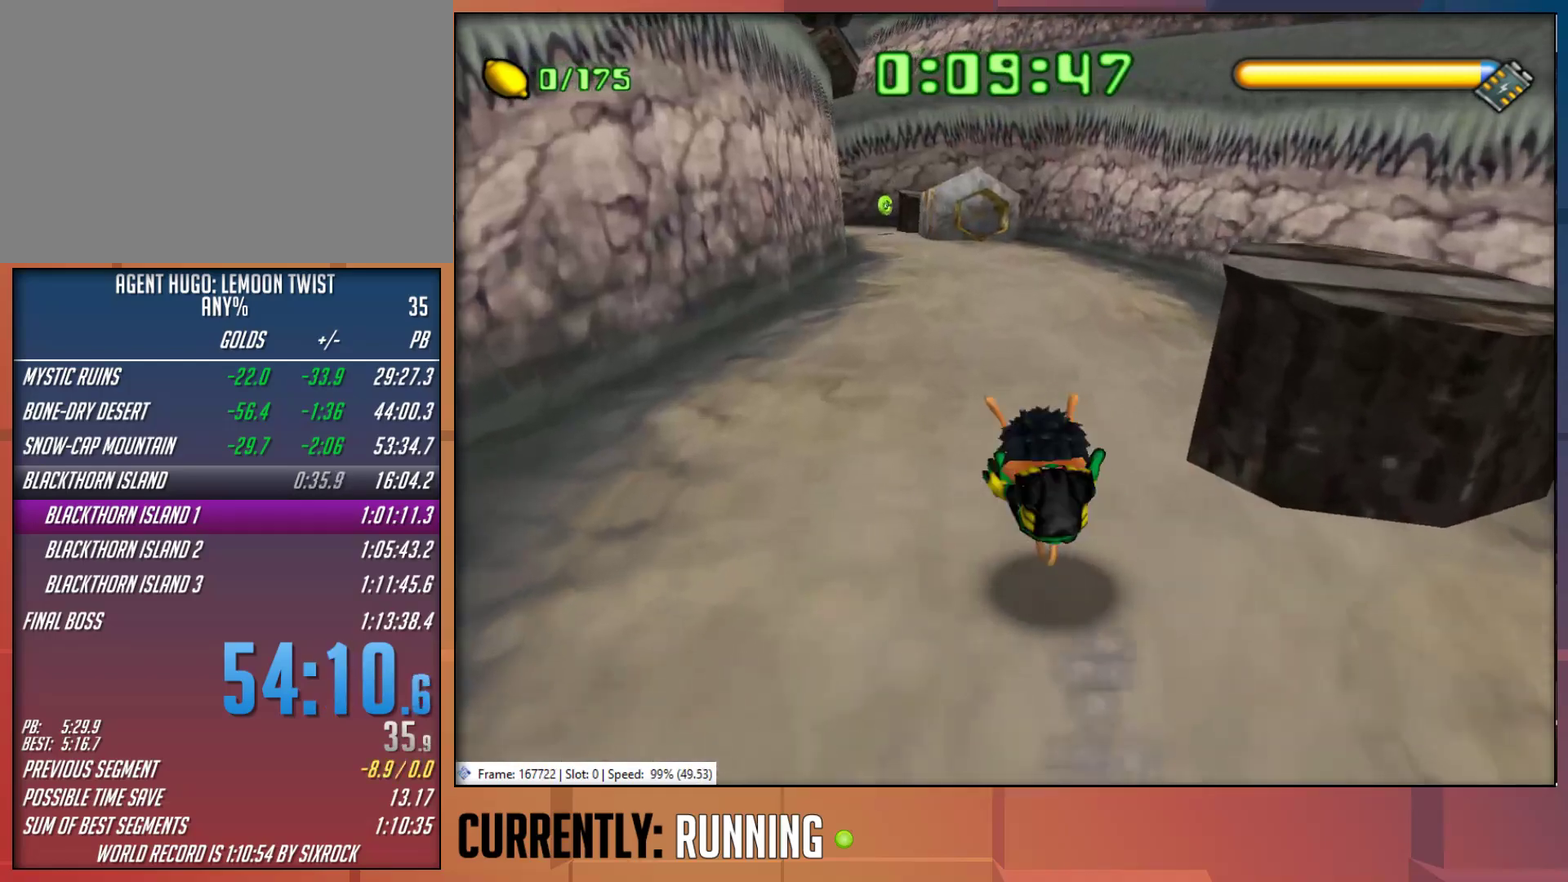
{"buttons": ["TRIANGLE"], "left_stick": "up-left", "right_stick": "center", "events": [[67, "TRIANGLE", "down"], [167, "TRIANGLE", "up"], [267, "TRIANGLE", "down"], [367, "TRIANGLE", "up"], [433, "TRIANGLE", "down"]]}
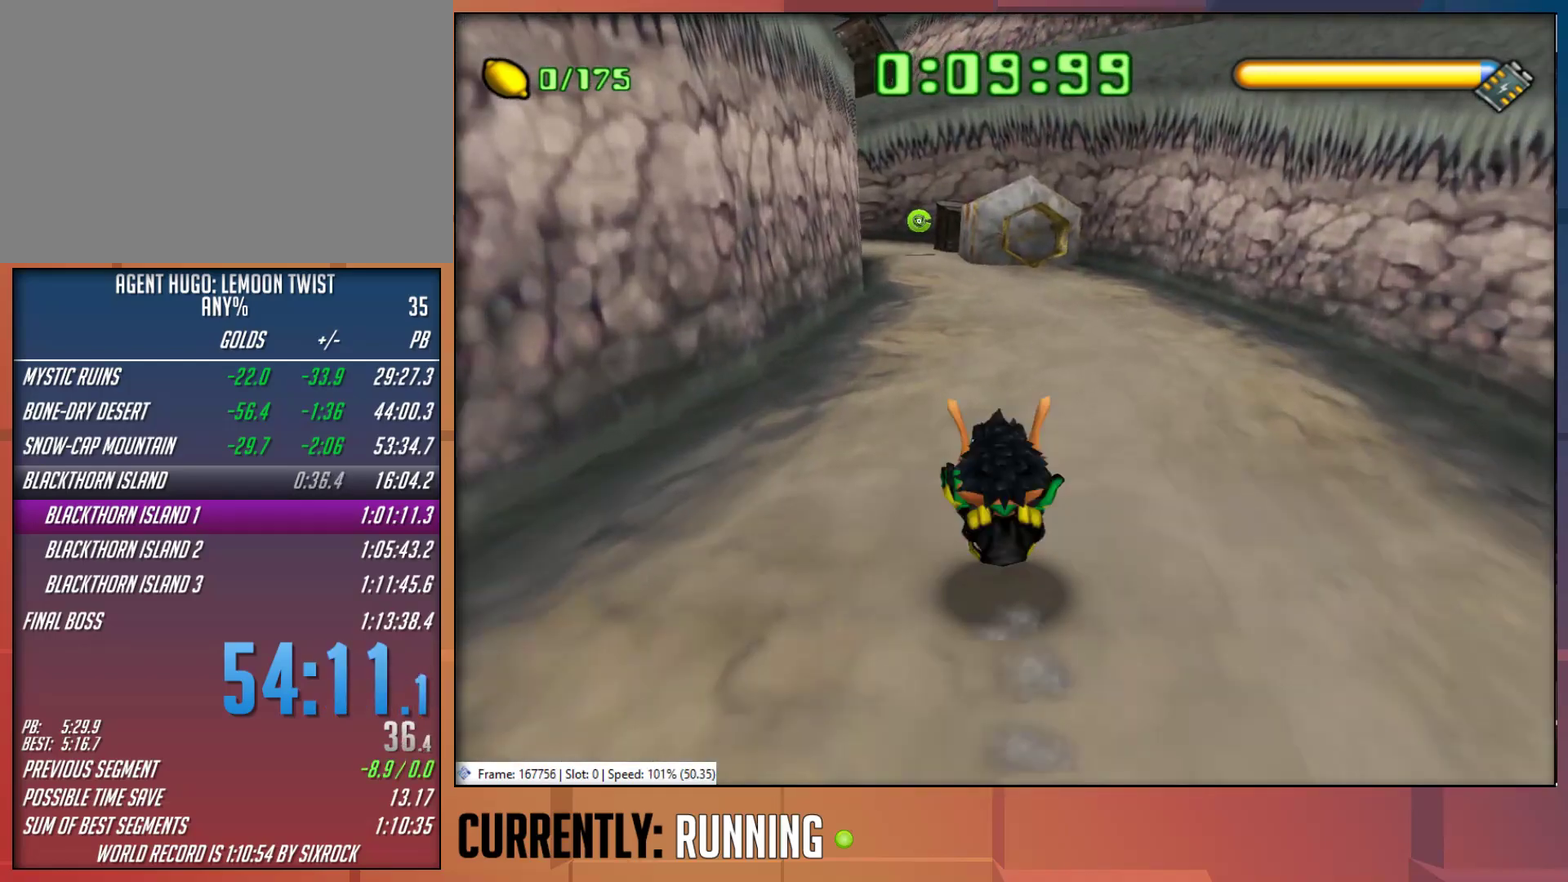
{"buttons": ["TRIANGLE"], "left_stick": "up-left", "right_stick": "center", "events": [[17, "TRIANGLE", "up"], [117, "TRIANGLE", "down"], [217, "TRIANGLE", "up"], [283, "TRIANGLE", "down"], [383, "TRIANGLE", "up"], [450, "TRIANGLE", "down"]]}
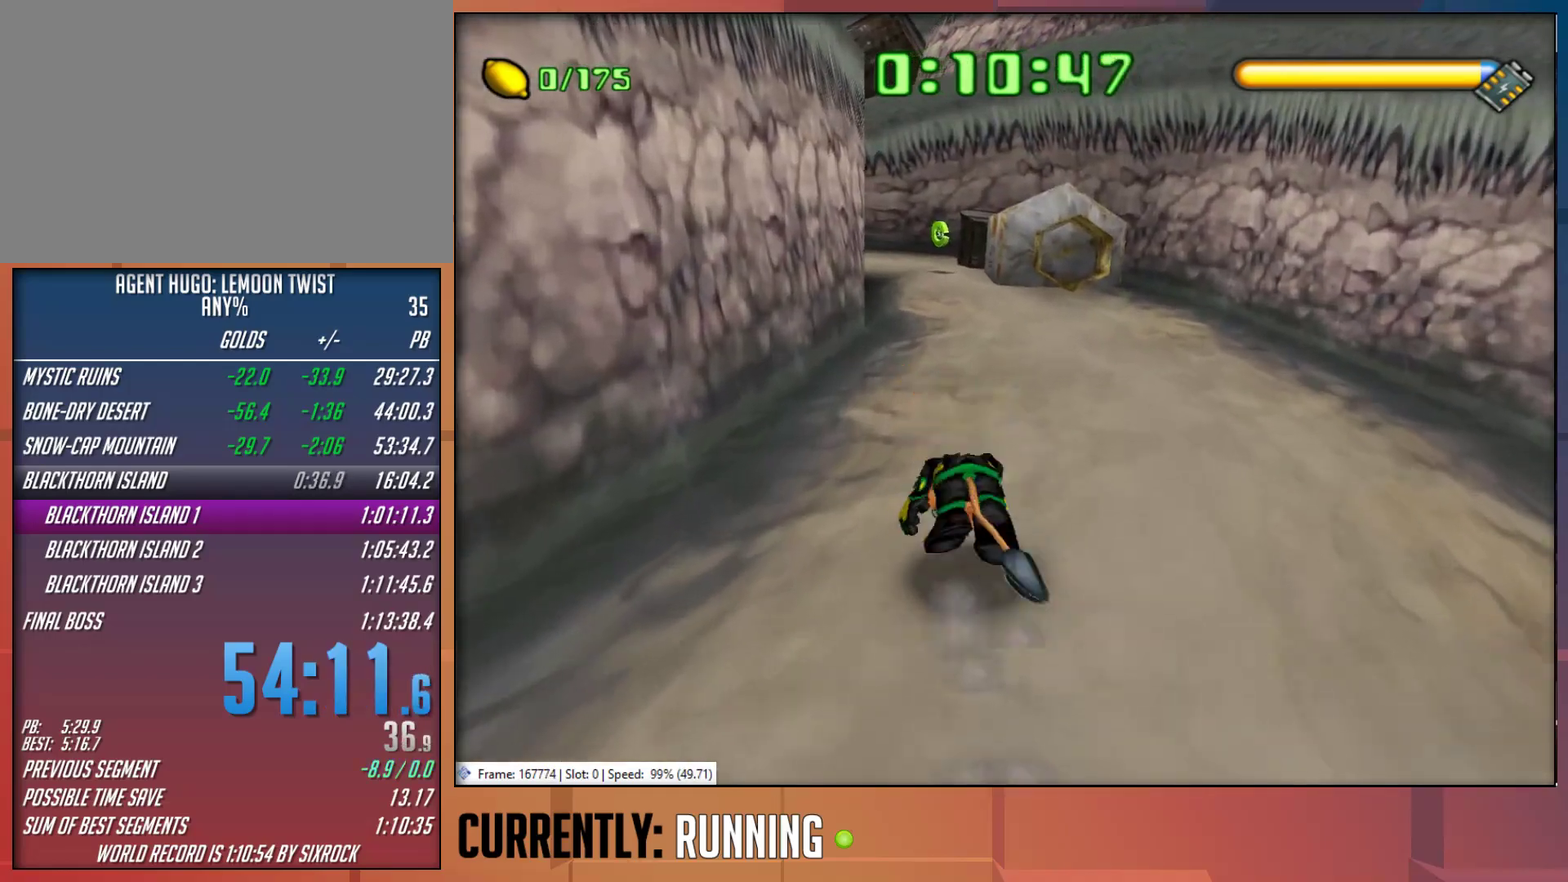
{"buttons": [], "left_stick": "up", "right_stick": "center", "events": [[50, "TRIANGLE", "up"], [50, "left_stick", "up"], [117, "TRIANGLE", "down"], [183, "TRIANGLE", "up"], [250, "TRIANGLE", "down"], [383, "TRIANGLE", "up"]]}
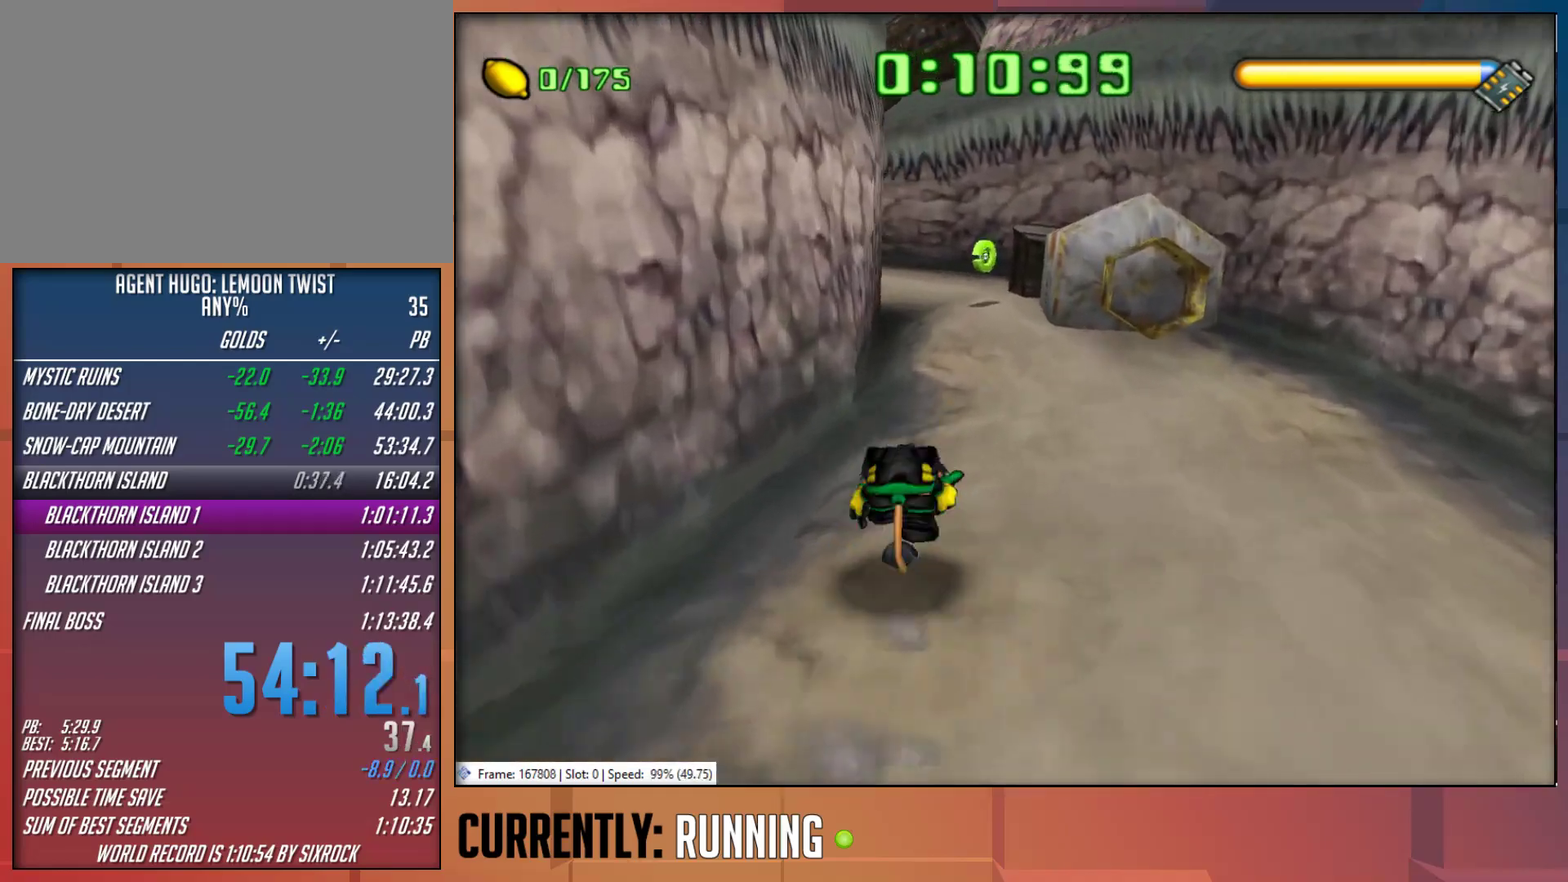
{"buttons": ["TRIANGLE"], "left_stick": "up-left", "right_stick": "center", "events": [[17, "TRIANGLE", "down"], [117, "TRIANGLE", "up"], [217, "TRIANGLE", "down"], [250, "left_stick", "up-left"], [283, "TRIANGLE", "up"], [417, "TRIANGLE", "down"]]}
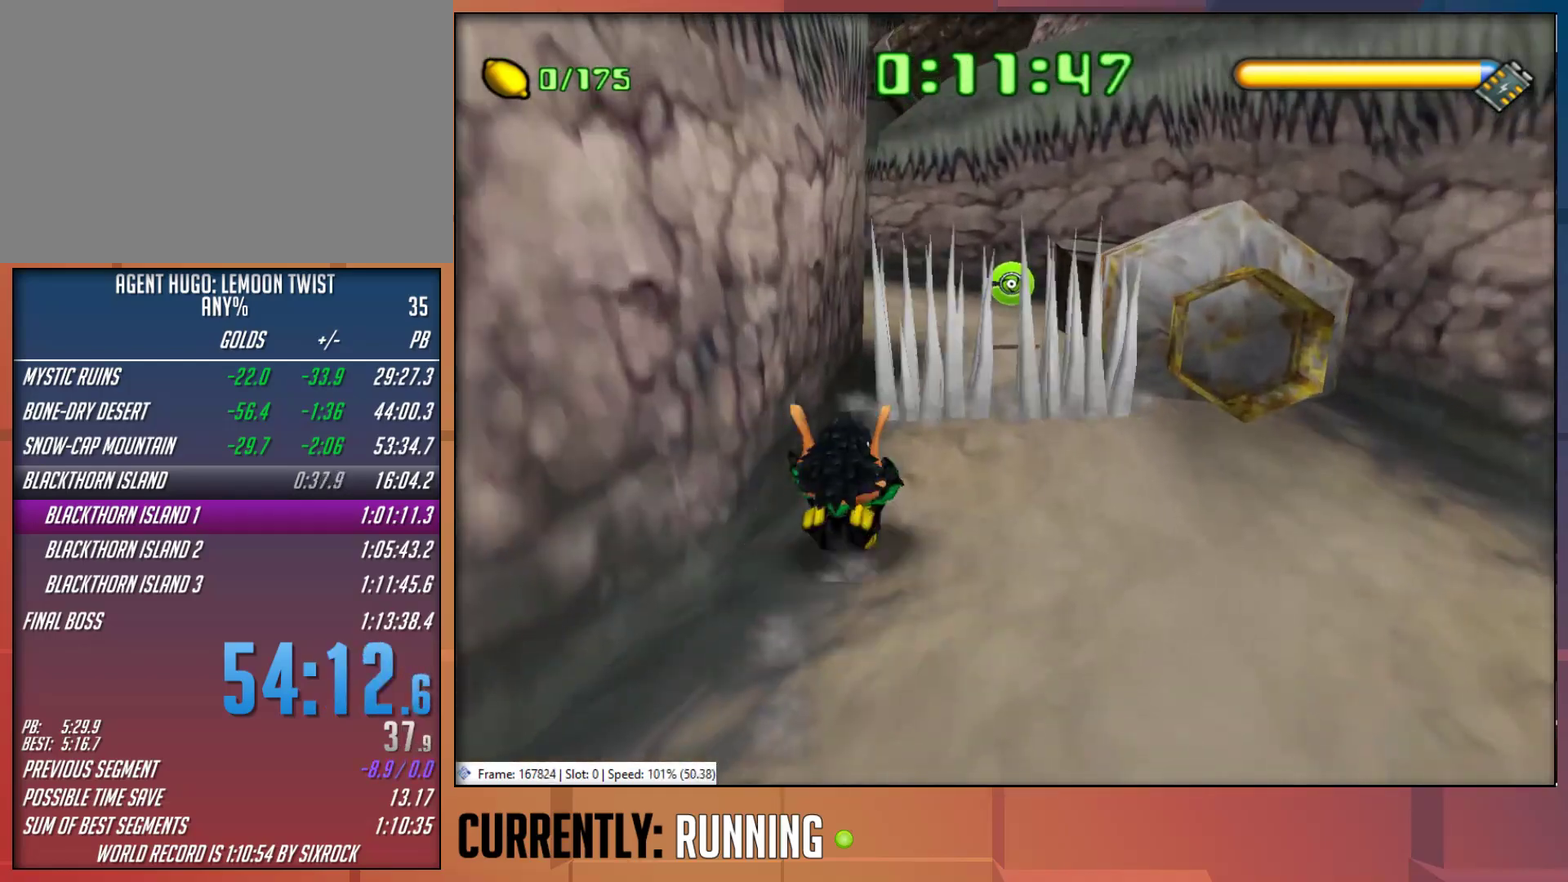
{"buttons": [], "left_stick": "up", "right_stick": "center", "events": [[17, "TRIANGLE", "up"], [83, "TRIANGLE", "down"], [217, "TRIANGLE", "up"], [300, "TRIANGLE", "down"], [433, "TRIANGLE", "up"], [433, "left_stick", "up"]]}
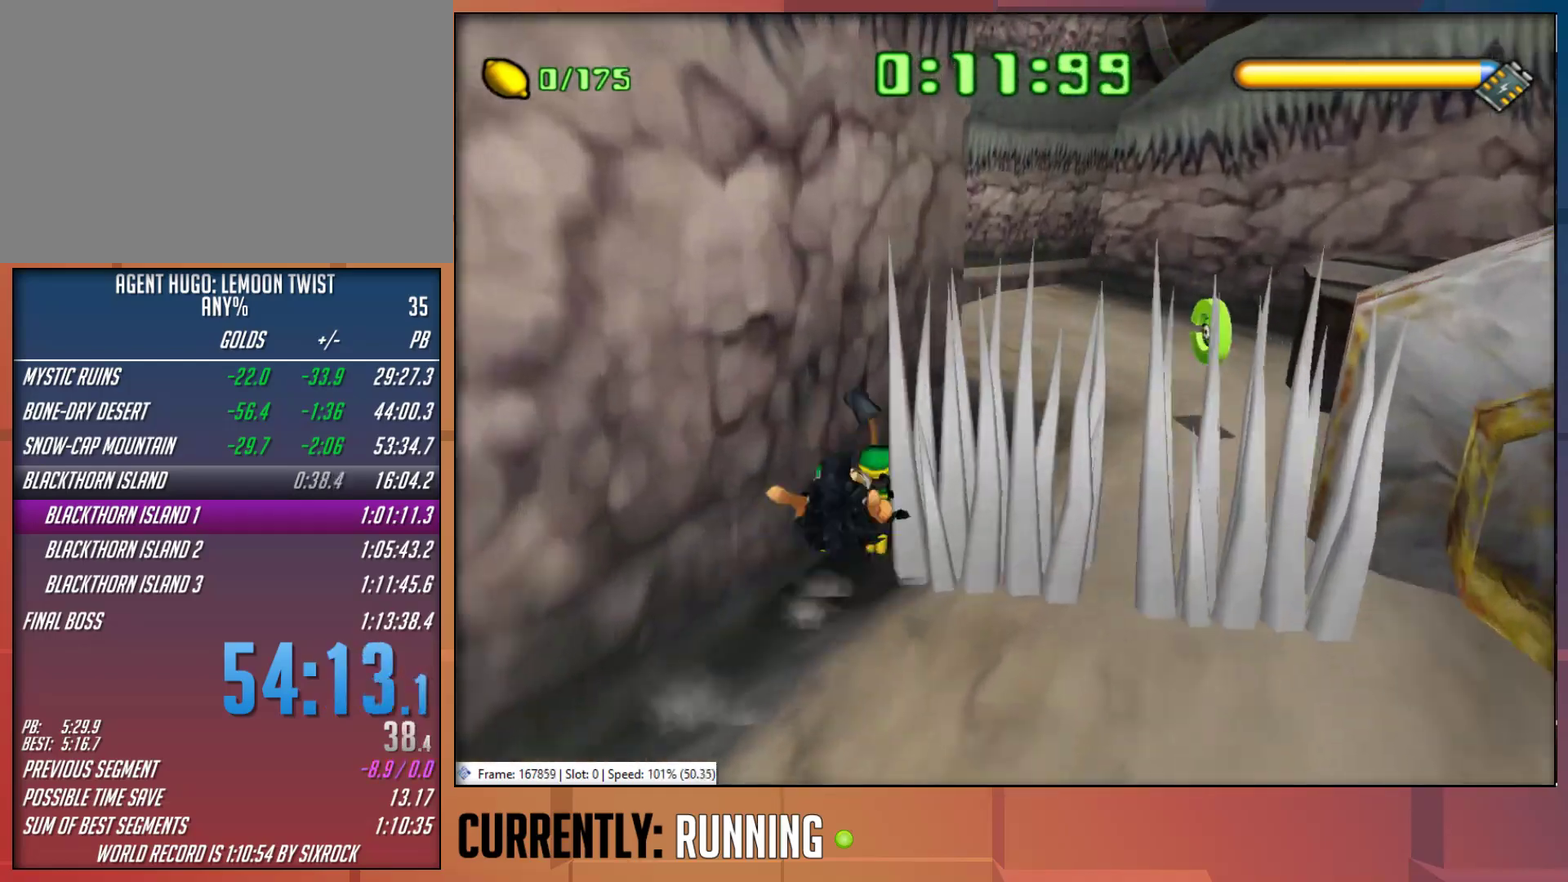
{"buttons": [], "left_stick": "up", "right_stick": "center", "events": [[33, "TRIANGLE", "down"], [133, "TRIANGLE", "up"]]}